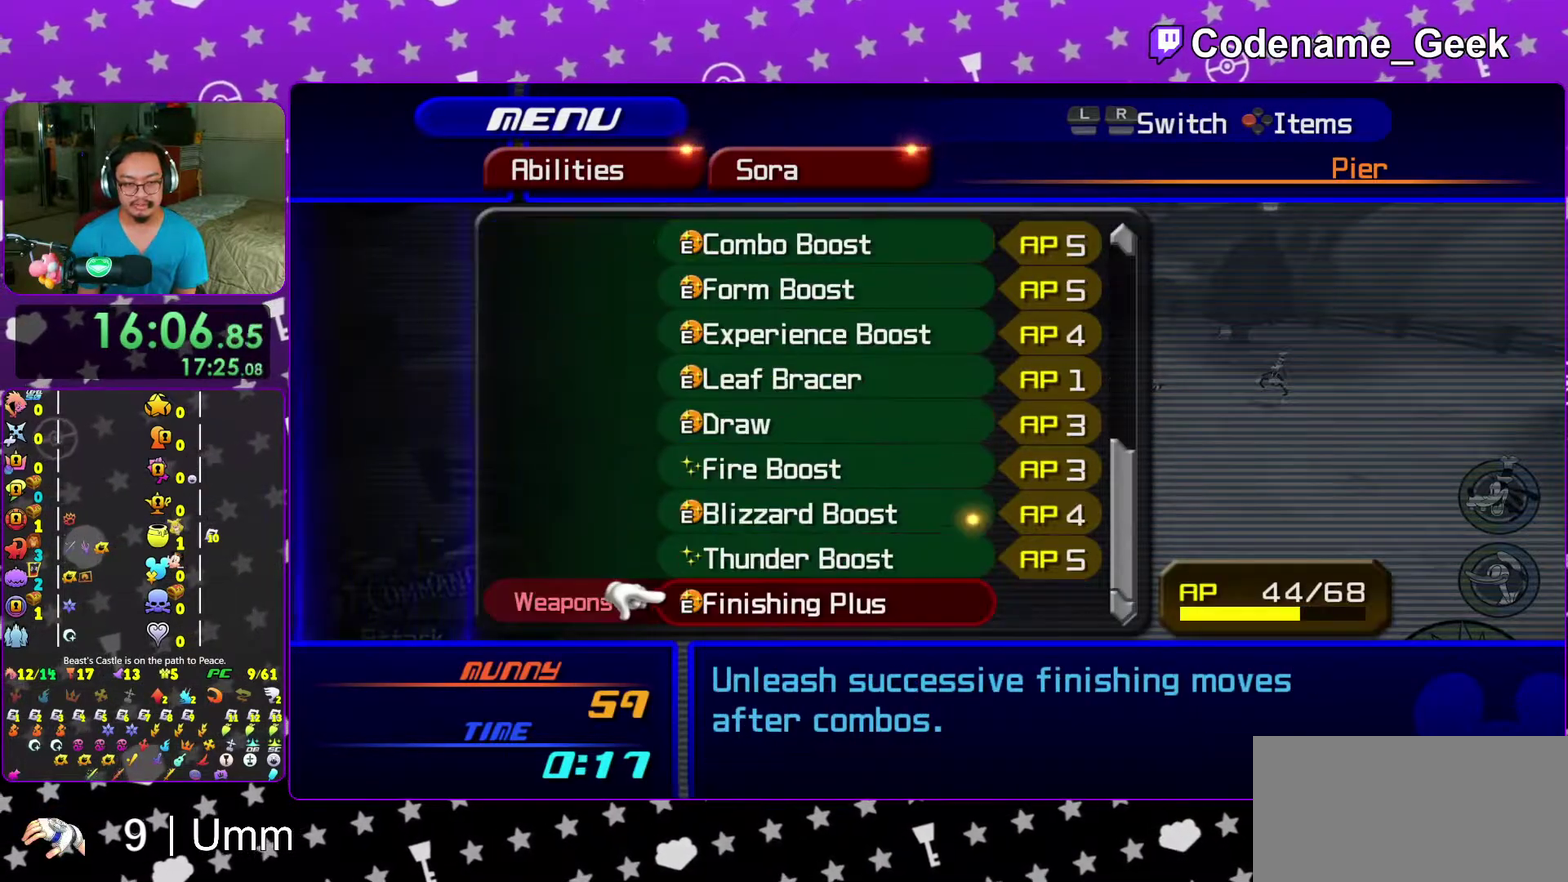
Gameplay with a controller (Nintendo layout); each line is a JSON object with the inputs held at the frame after it (dt_ms = milliseconds from this image to that frame). "events" lists button and stick changes between this image and that frame as [ms after this image, input, new state], when the widget could be followed in between. This overlay highlights the sticks when they move; stick clicks (L3 R3) are not distinguishable. Not read: L3 R3 START.
{"dt_ms": 700, "buttons": ["Y"], "left_stick": "up", "right_stick": "center", "events": [[250, "left_stick", "up"], [367, "Y", "down"]]}
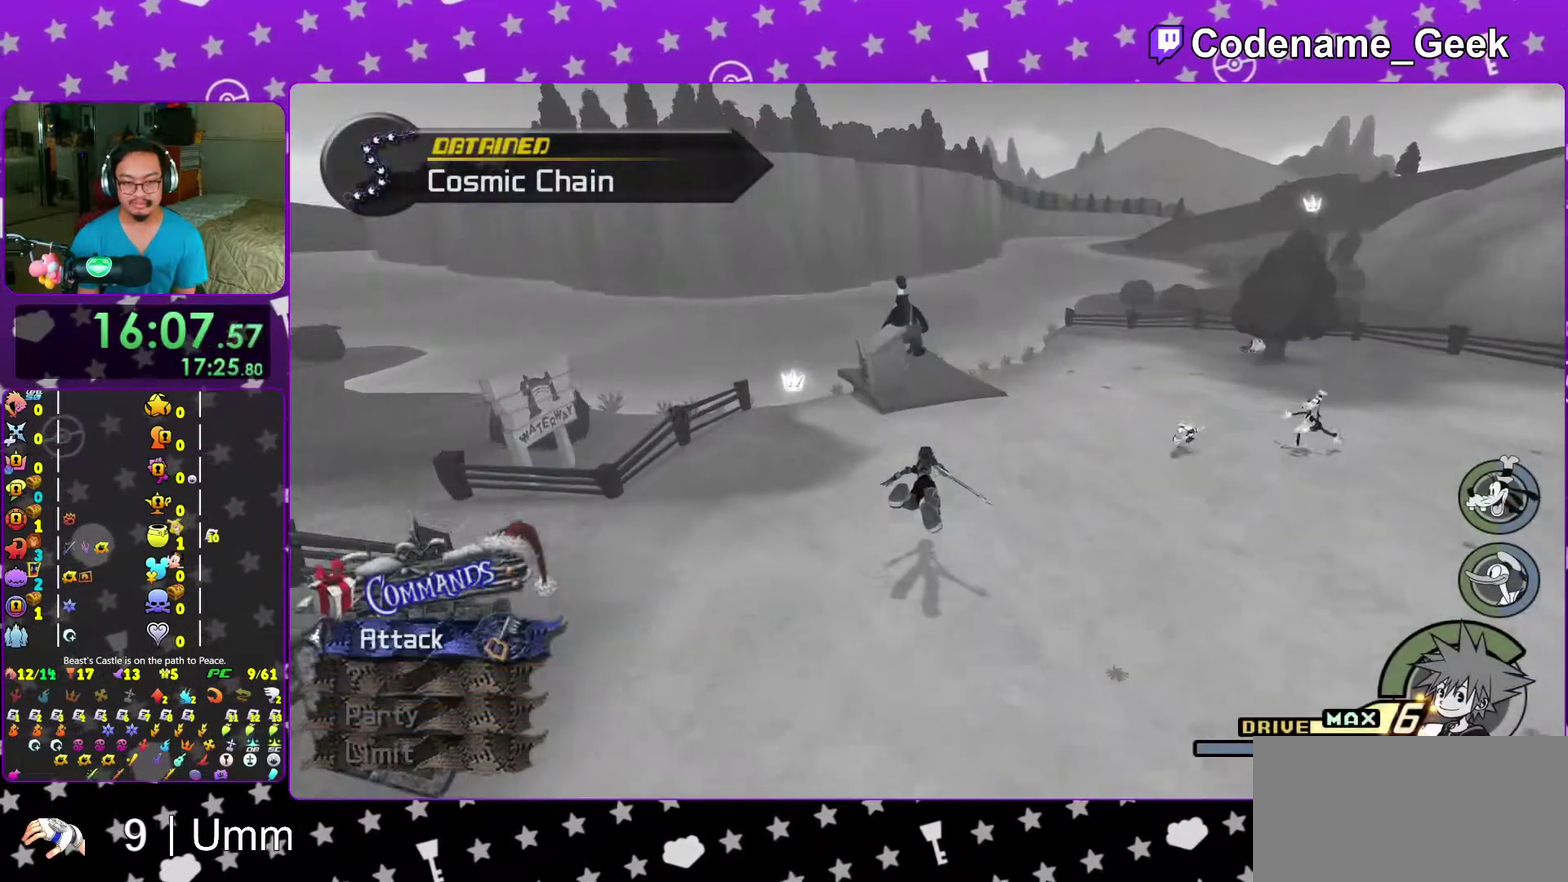
{"dt_ms": 300, "buttons": ["Y"], "left_stick": "up", "right_stick": "center"}
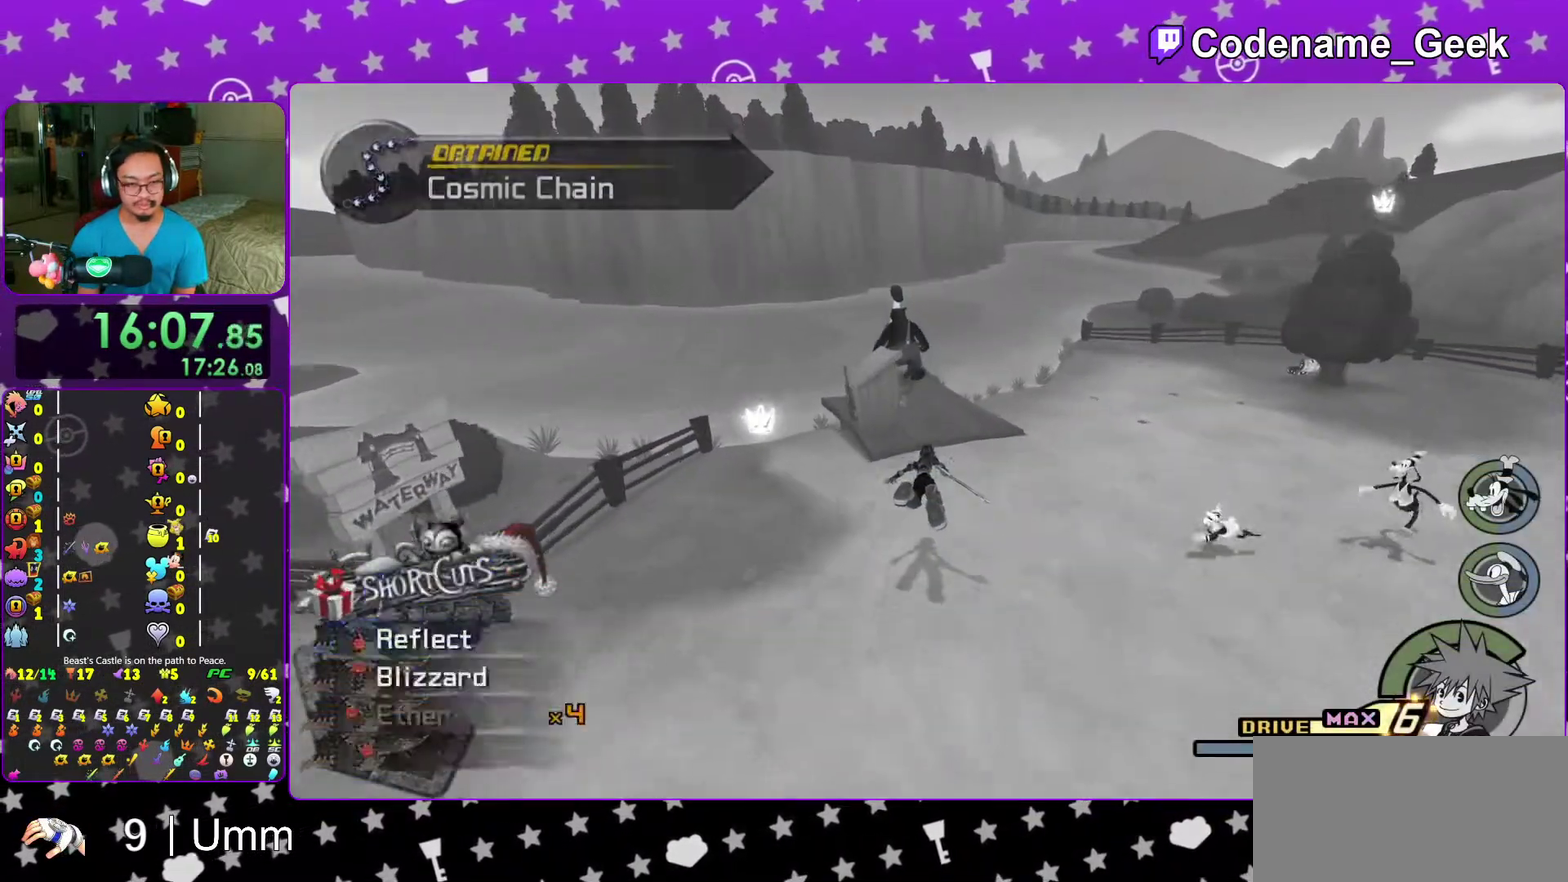
{"dt_ms": 900, "buttons": [], "left_stick": "up", "right_stick": "down"}
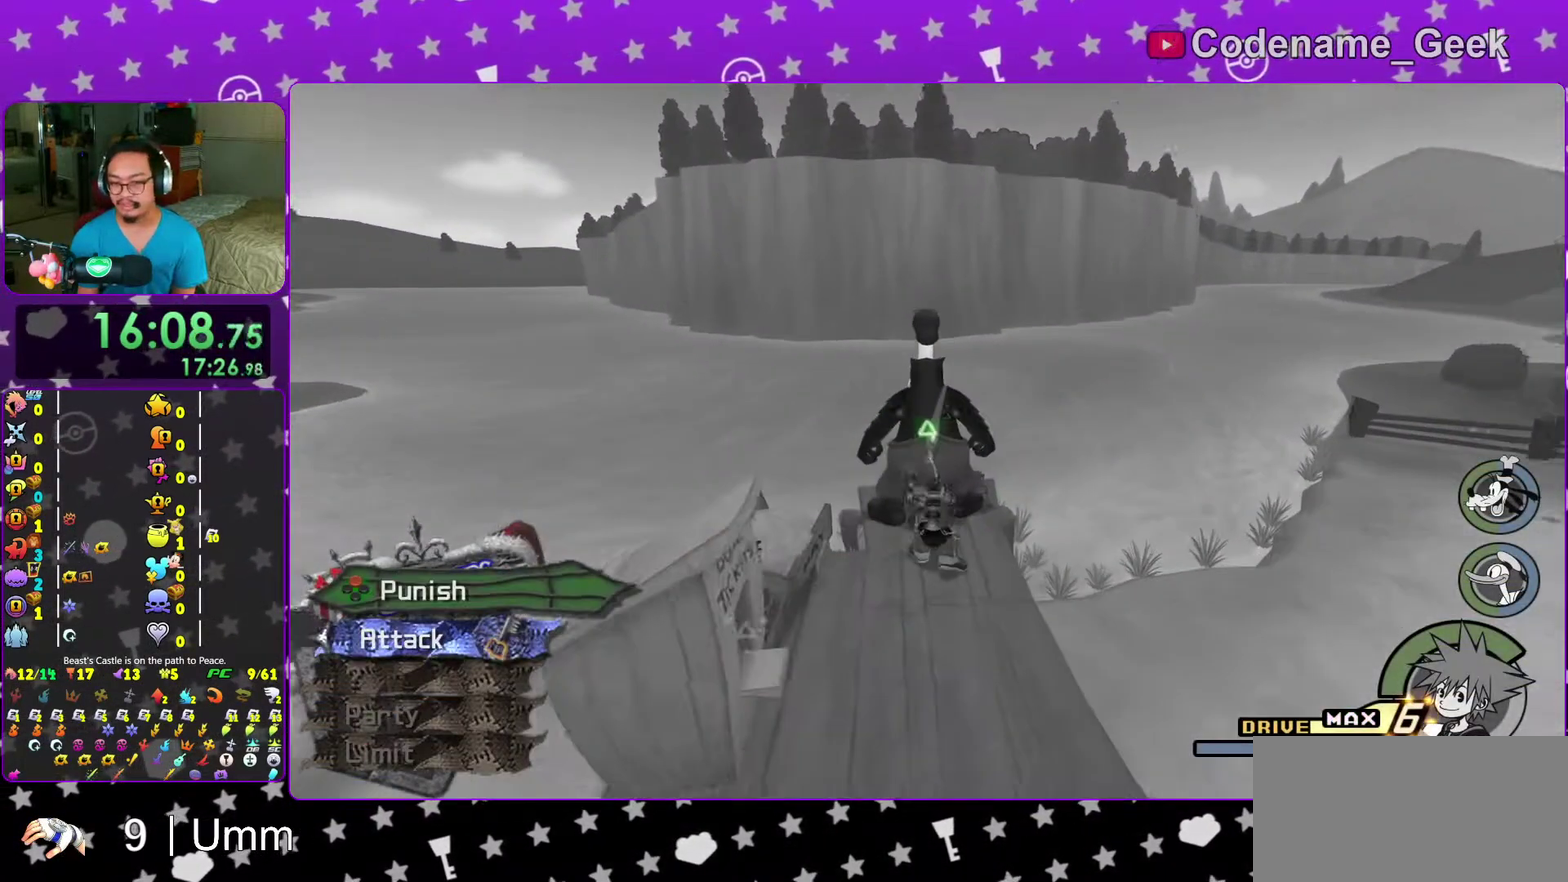
{"dt_ms": 300, "buttons": [], "left_stick": "up", "right_stick": "down", "events": []}
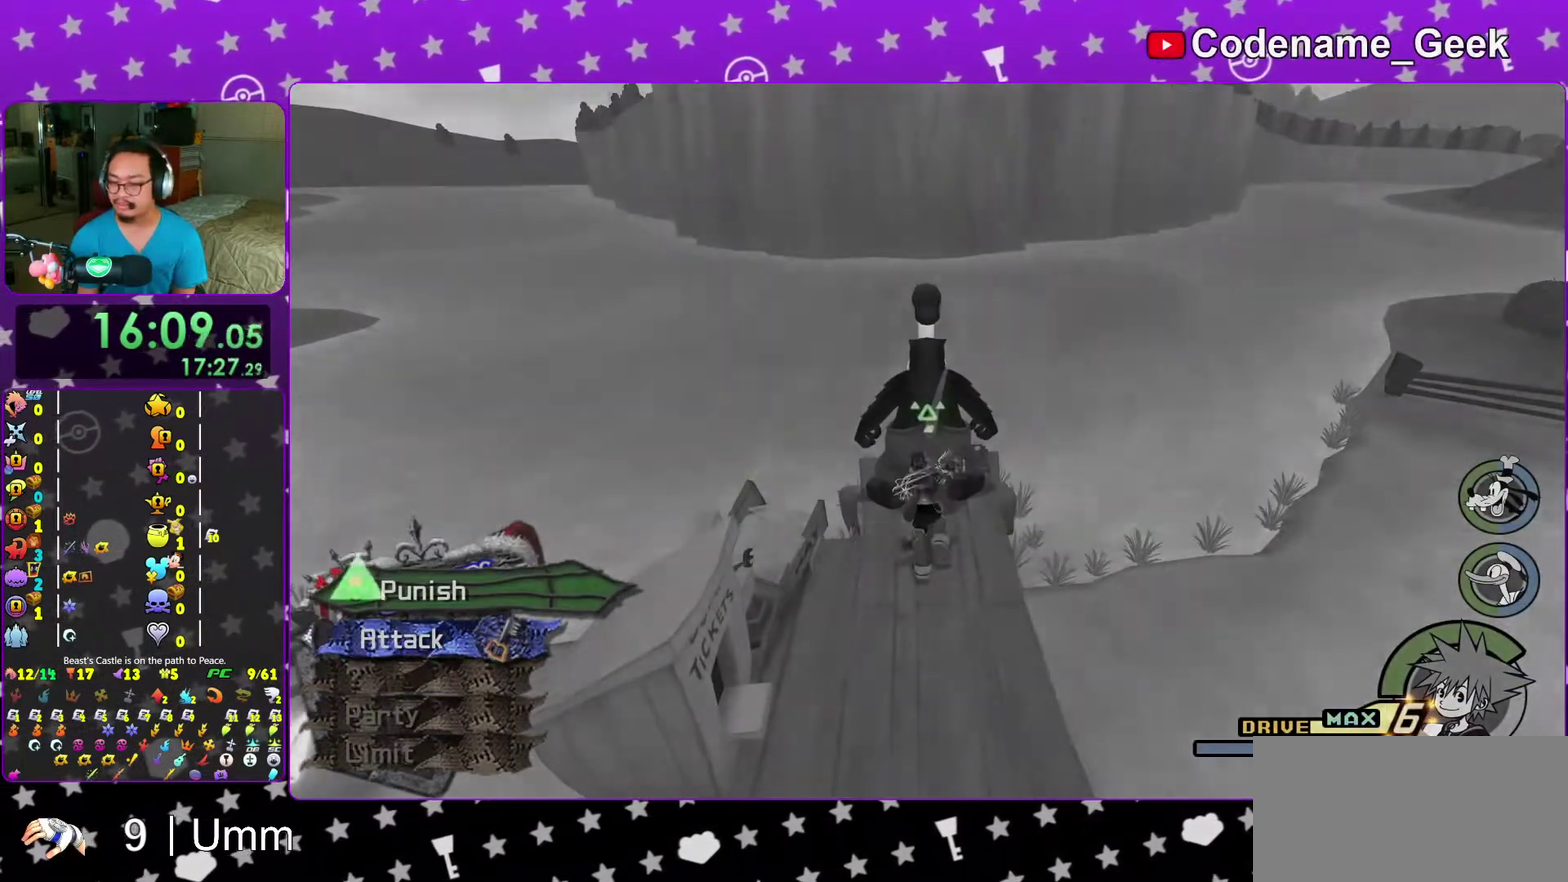
{"dt_ms": 700, "buttons": ["B"], "left_stick": "center", "right_stick": "center", "events": [[83, "X", "down"], [133, "left_stick", "center"], [167, "X", "up"], [183, "right_stick", "center"], [283, "B", "down"], [367, "B", "up"], [467, "B", "down"], [533, "B", "up"], [617, "B", "down"]]}
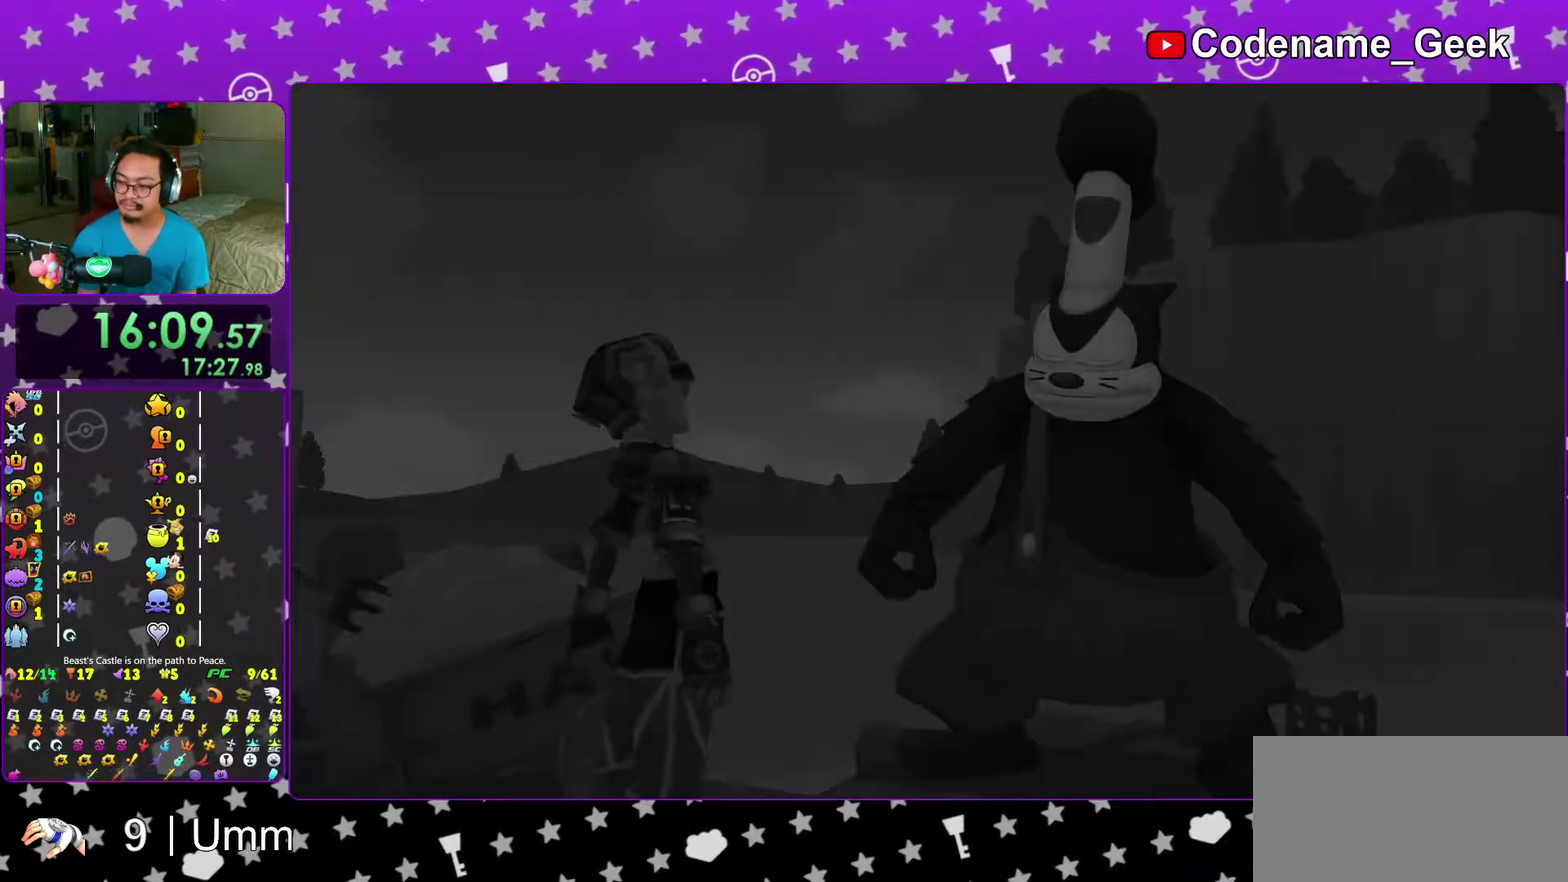
{"dt_ms": 300, "buttons": ["B"], "left_stick": "center", "right_stick": "center", "events": [[17, "B", "up"], [83, "B", "down"], [167, "B", "up"], [250, "B", "down"]]}
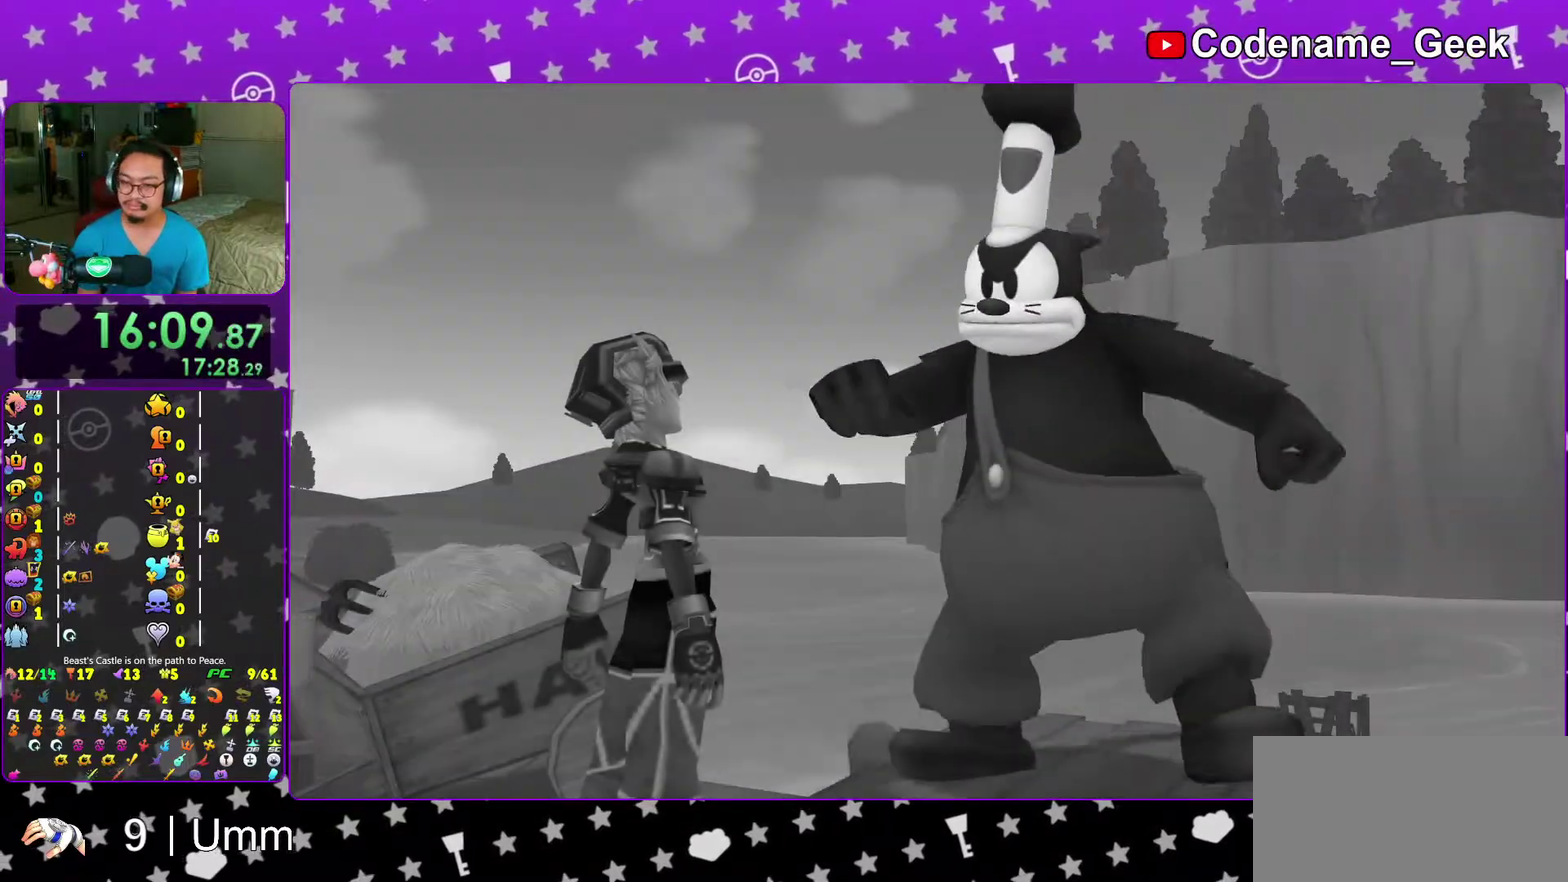
{"dt_ms": 700, "buttons": ["A"], "left_stick": "center", "right_stick": "center", "events": [[33, "B", "up"], [100, "B", "down"], [183, "B", "up"], [250, "B", "down"], [367, "B", "up"], [600, "DPAD_DOWN", "down"], [667, "A", "down"], [700, "DPAD_DOWN", "up"]]}
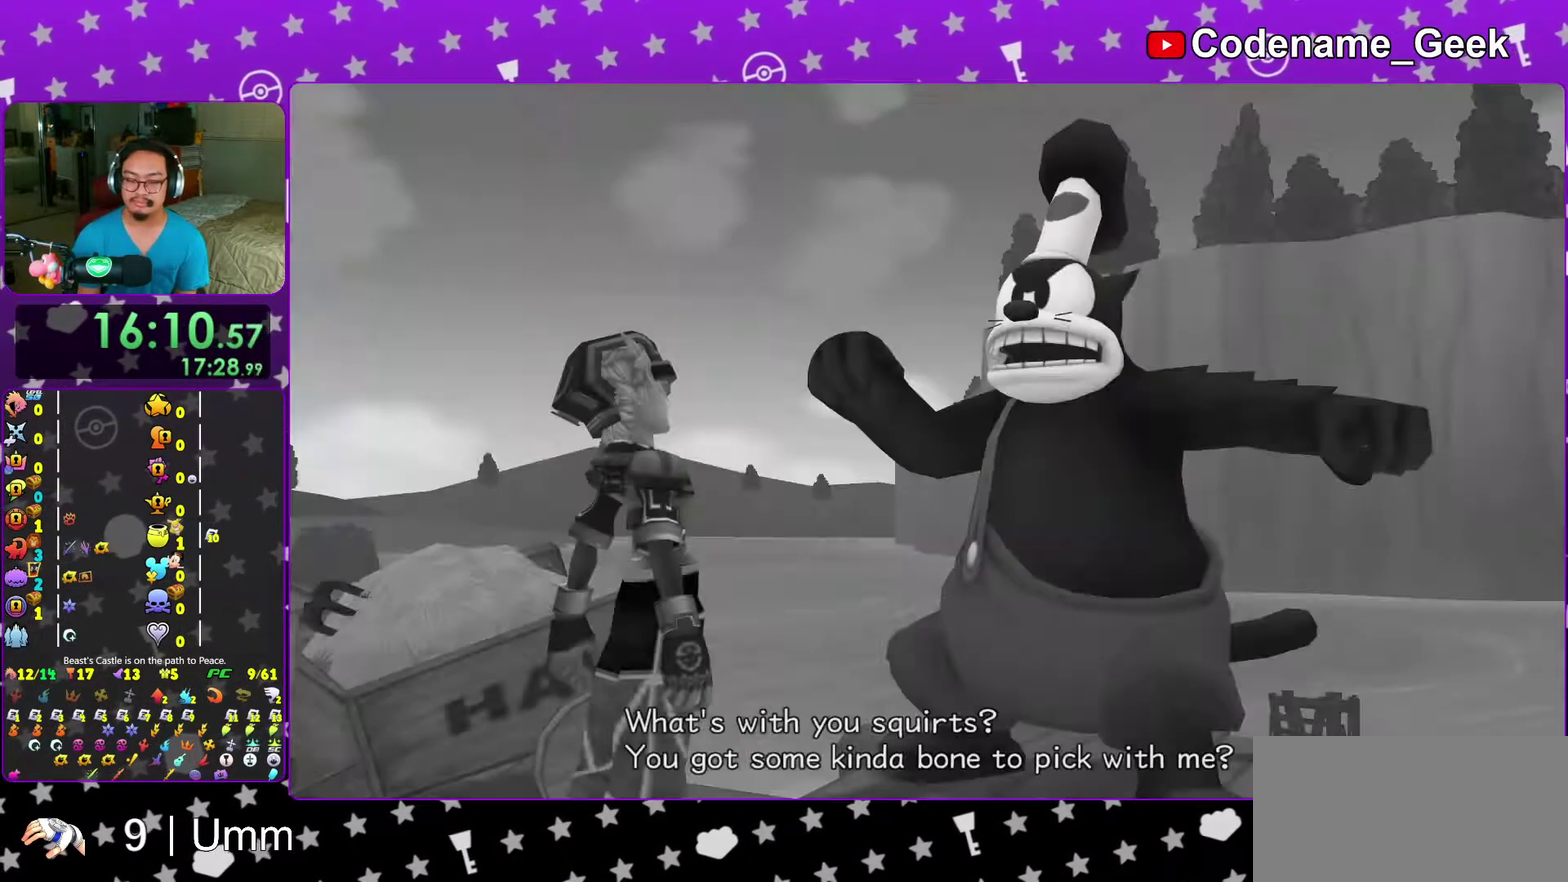
{"dt_ms": 300, "buttons": ["B"], "left_stick": "center", "right_stick": "center"}
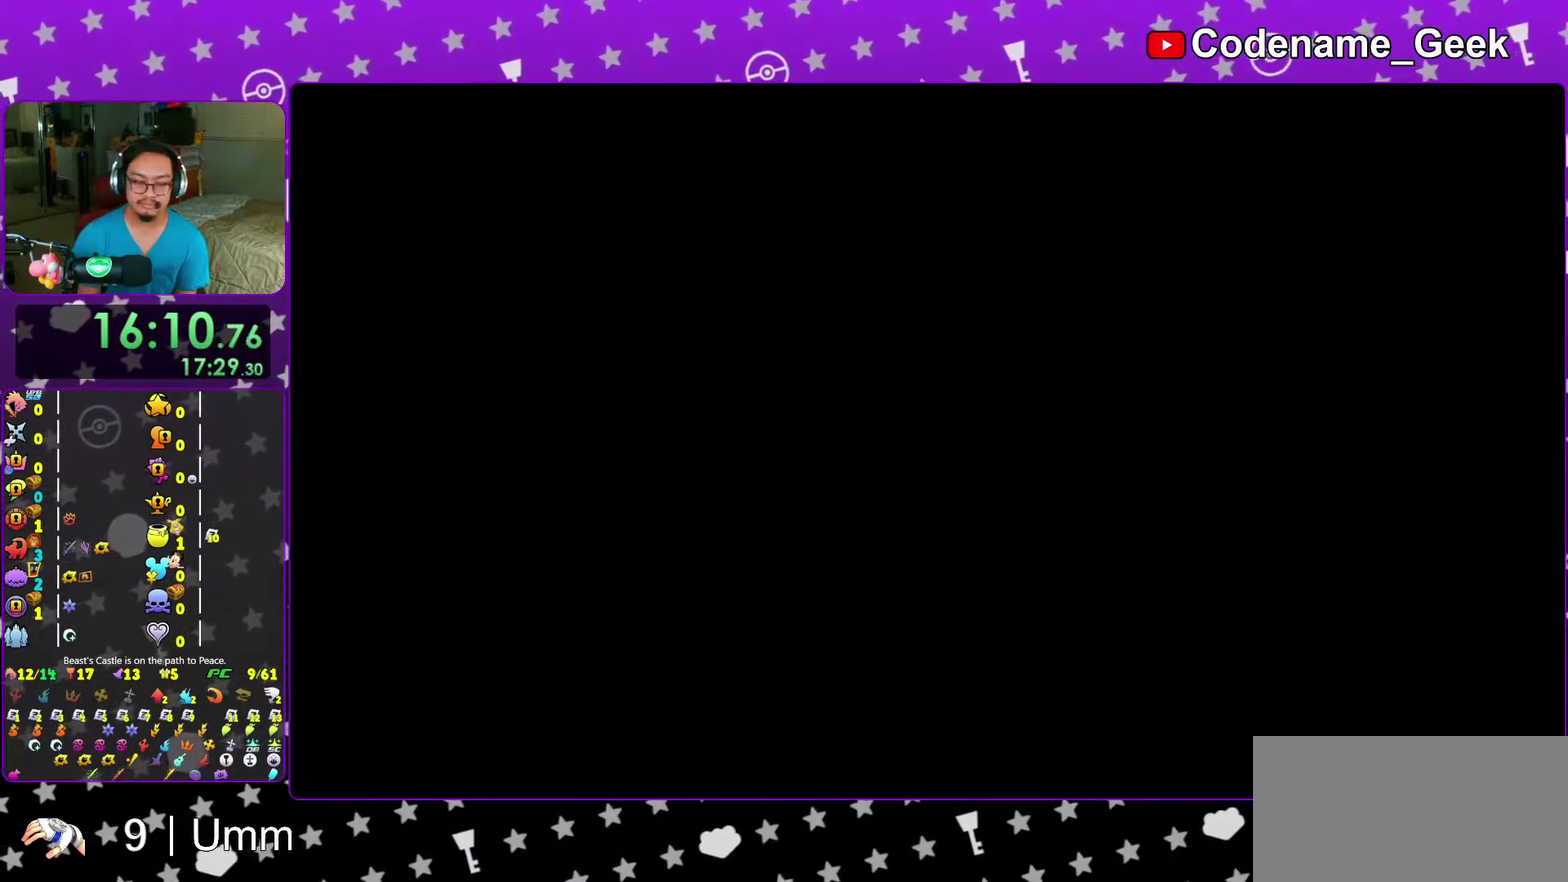
{"dt_ms": 700, "buttons": [], "left_stick": "center", "right_stick": "center"}
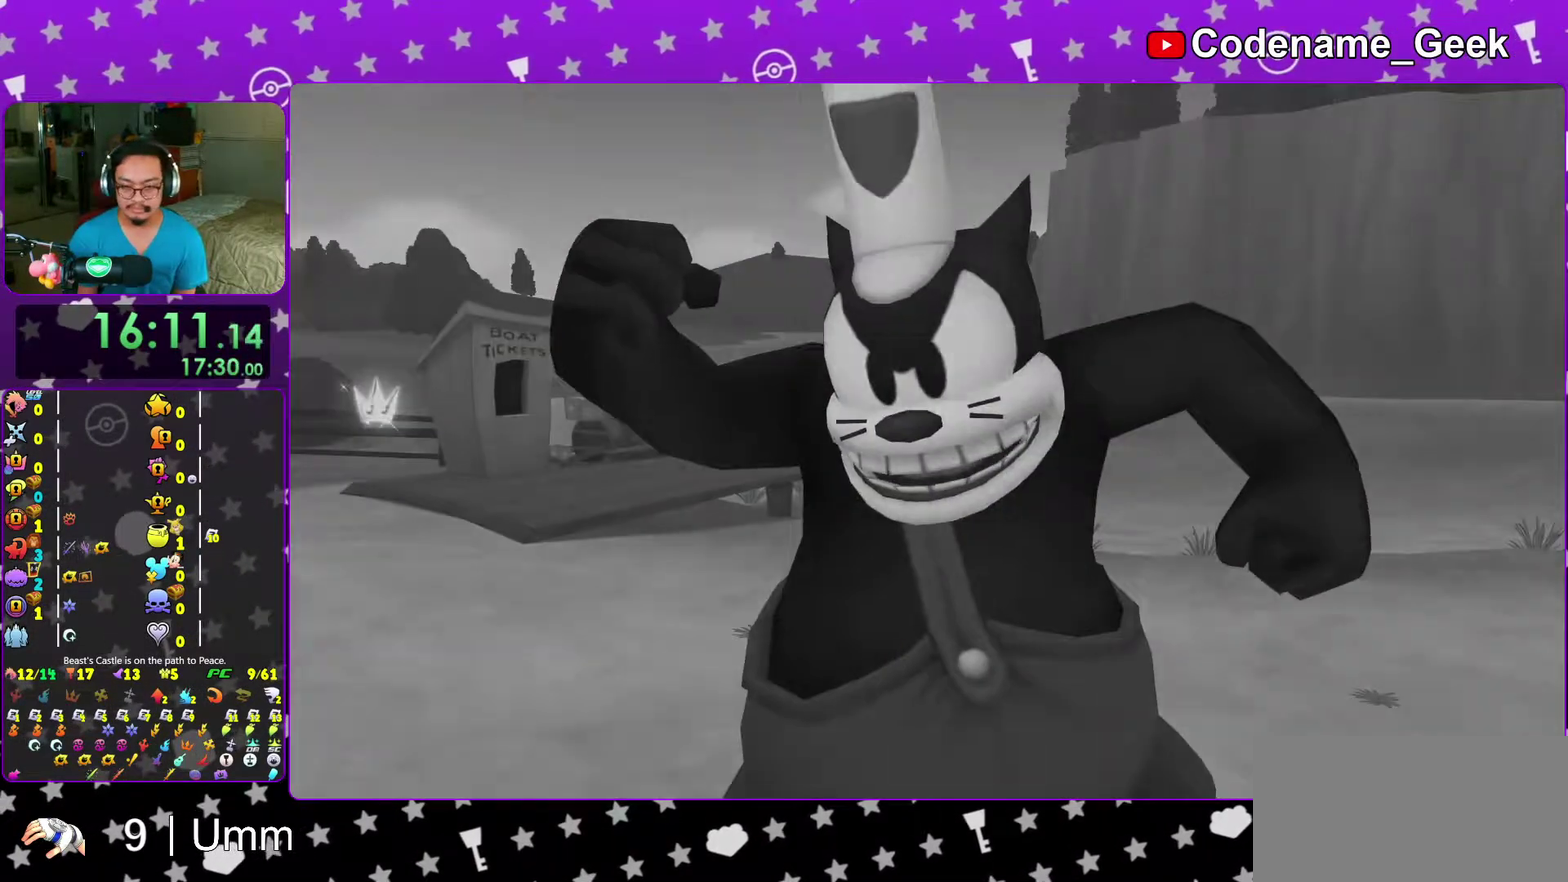
{"dt_ms": 300, "buttons": ["A"], "left_stick": "center", "right_stick": "center", "events": [[67, "B", "down"], [117, "B", "up"], [133, "A", "down"]]}
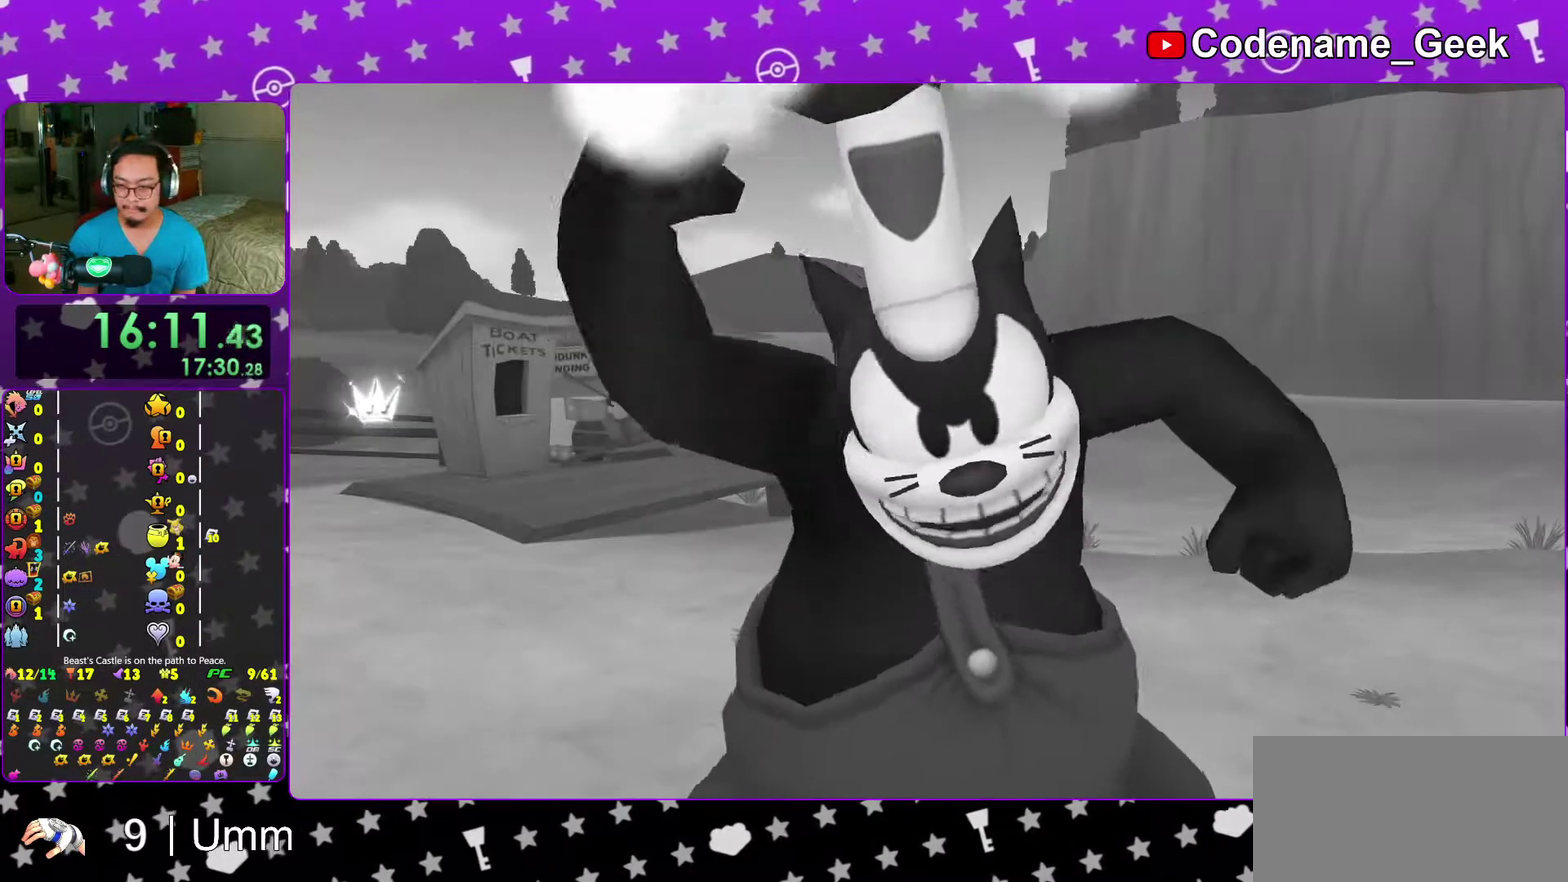
{"dt_ms": 600, "buttons": [], "left_stick": "center", "right_stick": "center", "events": [[33, "B", "down"], [50, "A", "up"], [100, "B", "up"]]}
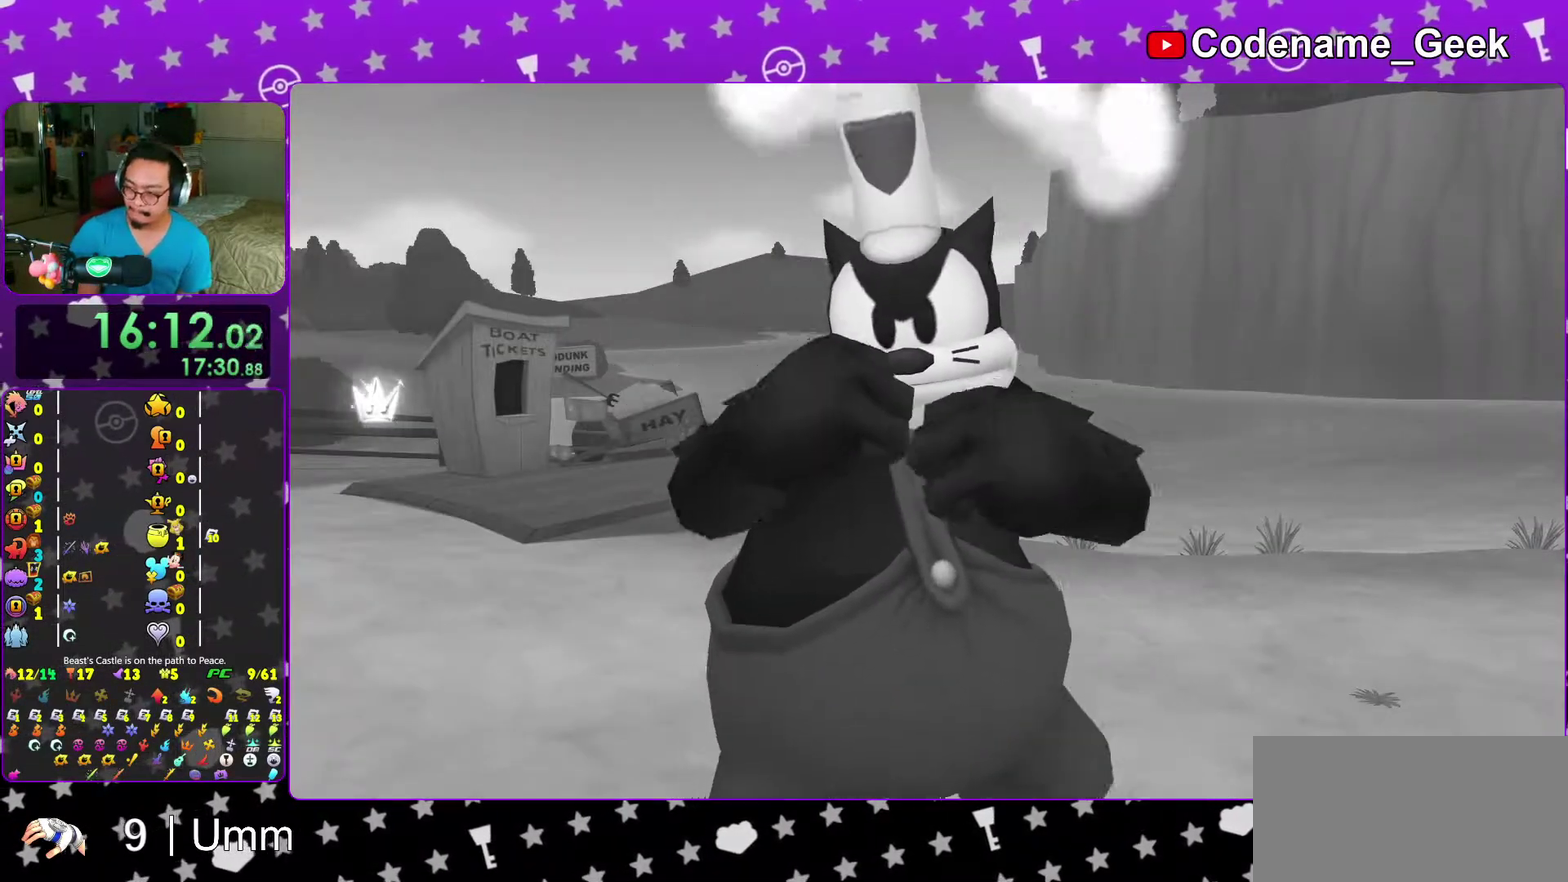
{"dt_ms": 400, "buttons": [], "left_stick": "center", "right_stick": "center", "events": []}
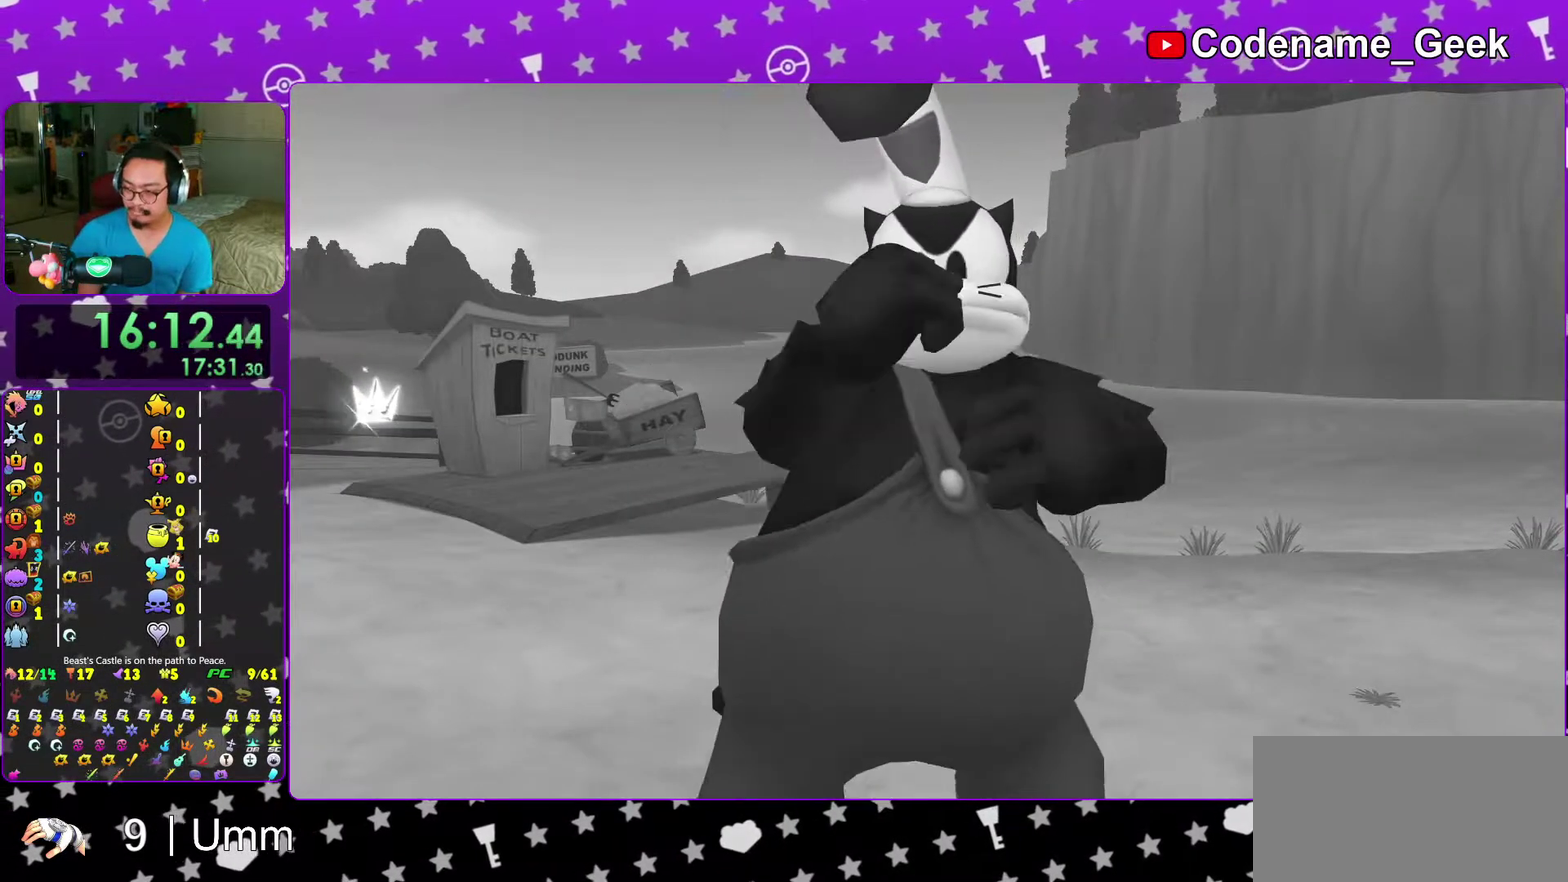
{"dt_ms": 700, "buttons": [], "left_stick": "center", "right_stick": "center", "events": [[50, "left_stick", "up"], [167, "left_stick", "center"]]}
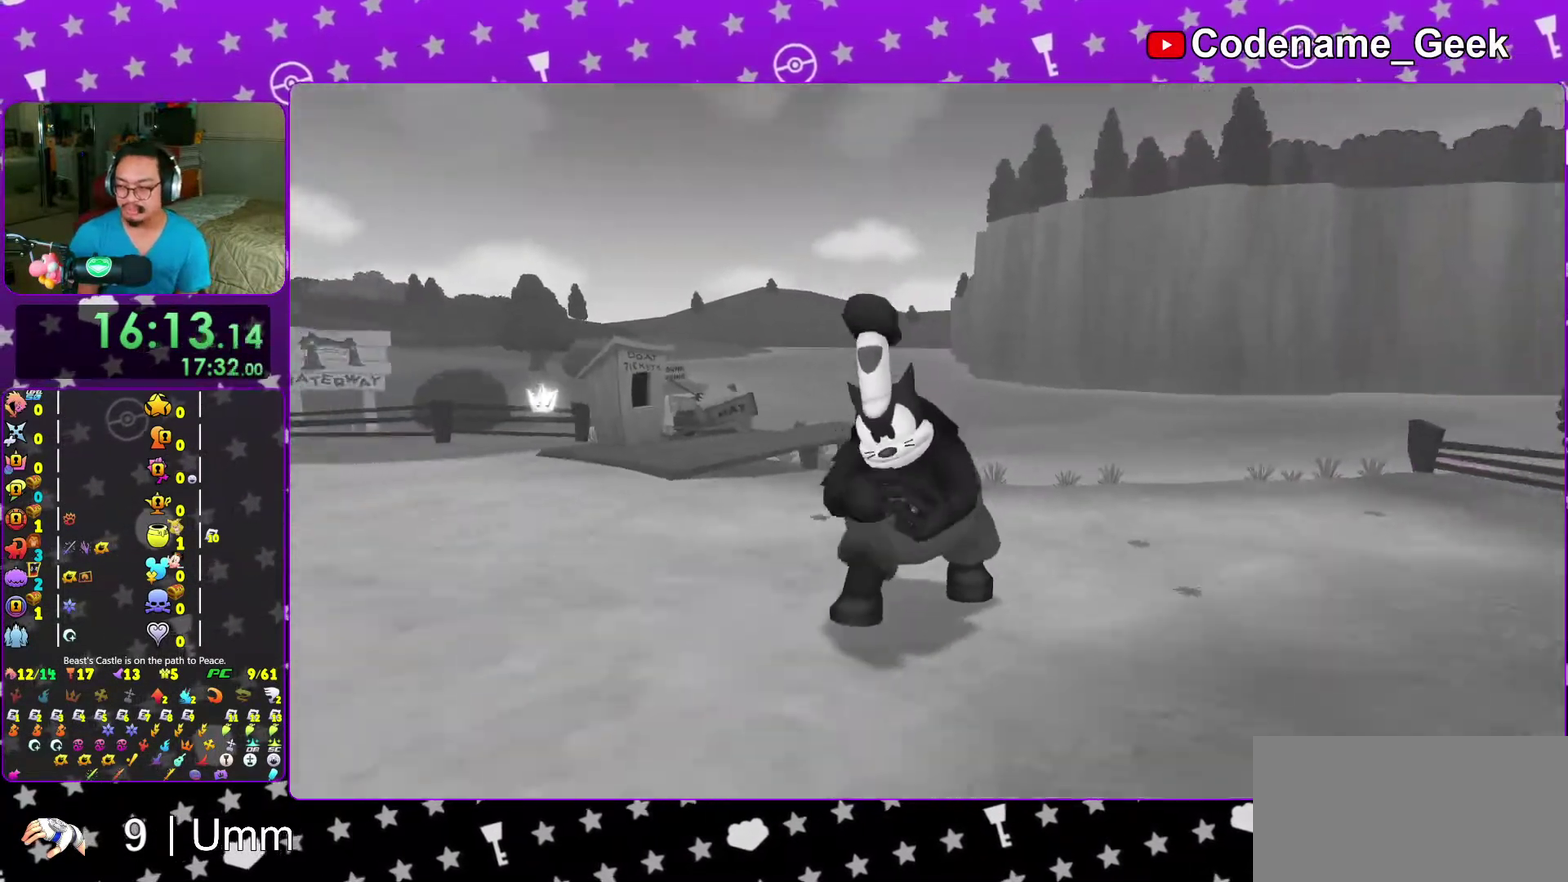
{"dt_ms": 300, "buttons": [], "left_stick": "center", "right_stick": "center", "events": []}
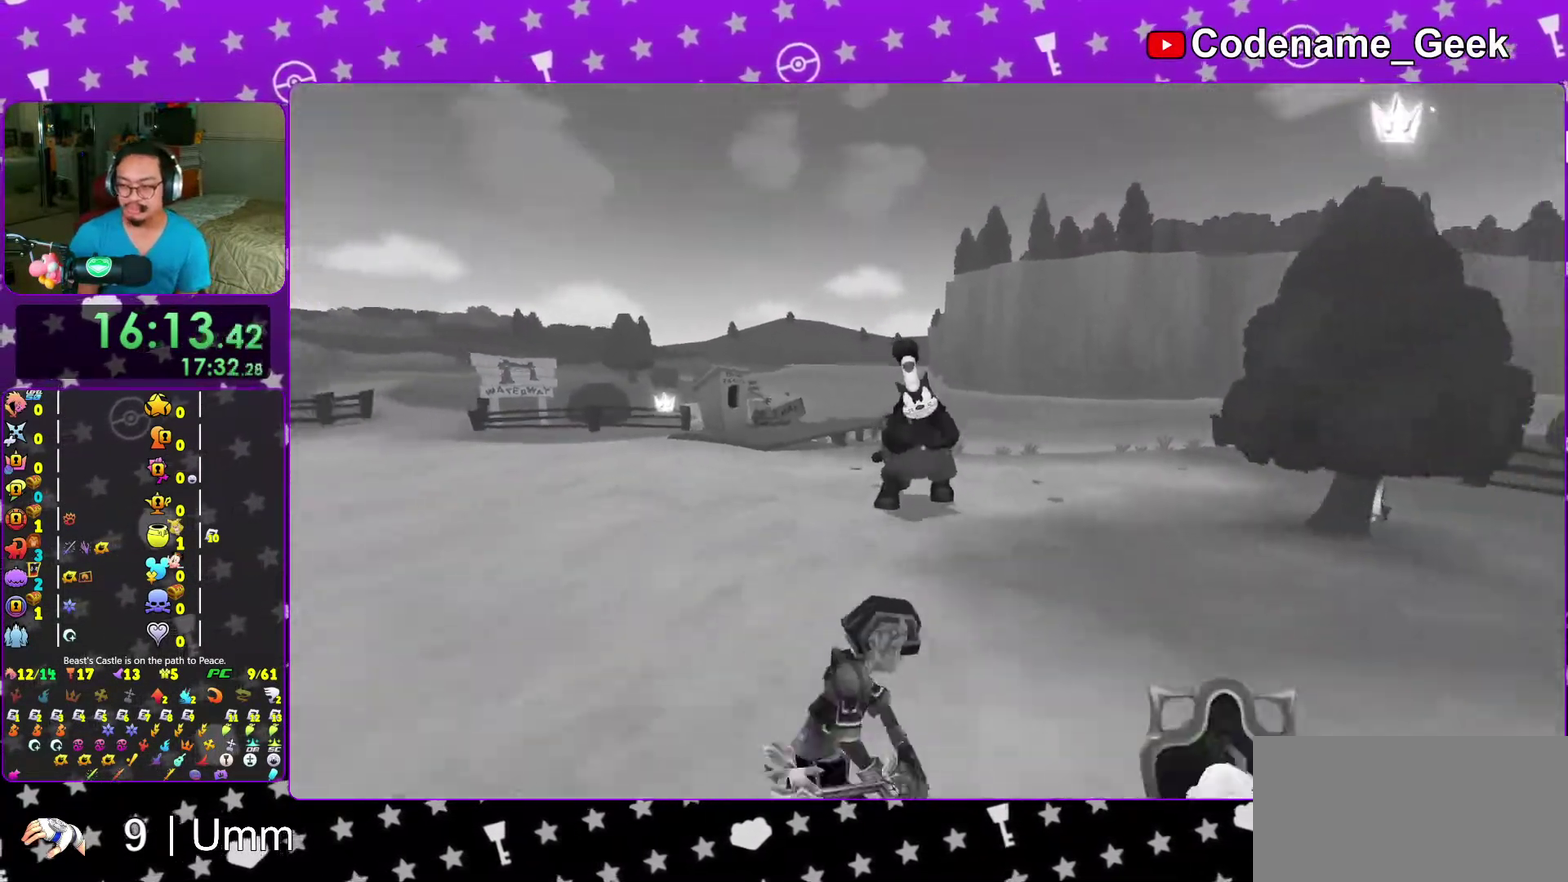
{"dt_ms": 700, "buttons": ["Y"], "left_stick": "up", "right_stick": "center", "events": [[67, "left_stick", "up"], [100, "right_stick", "down"], [200, "right_stick", "center"], [317, "B", "down"], [467, "B", "up"], [483, "Y", "down"]]}
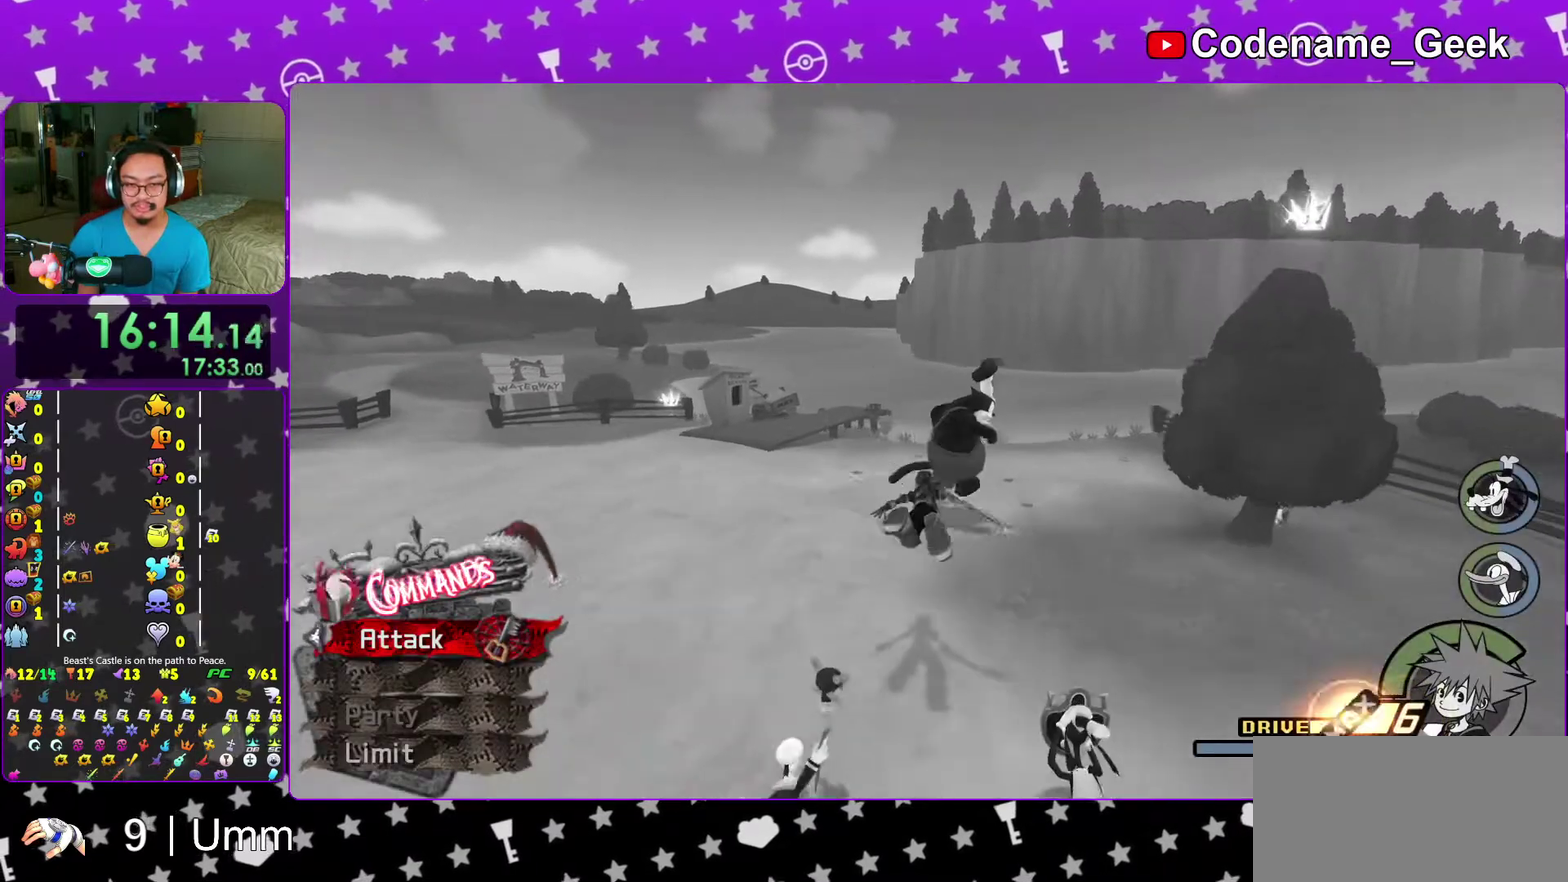
{"dt_ms": 300, "buttons": ["Y"], "left_stick": "up-right", "right_stick": "center", "events": [[50, "left_stick", "up-right"]]}
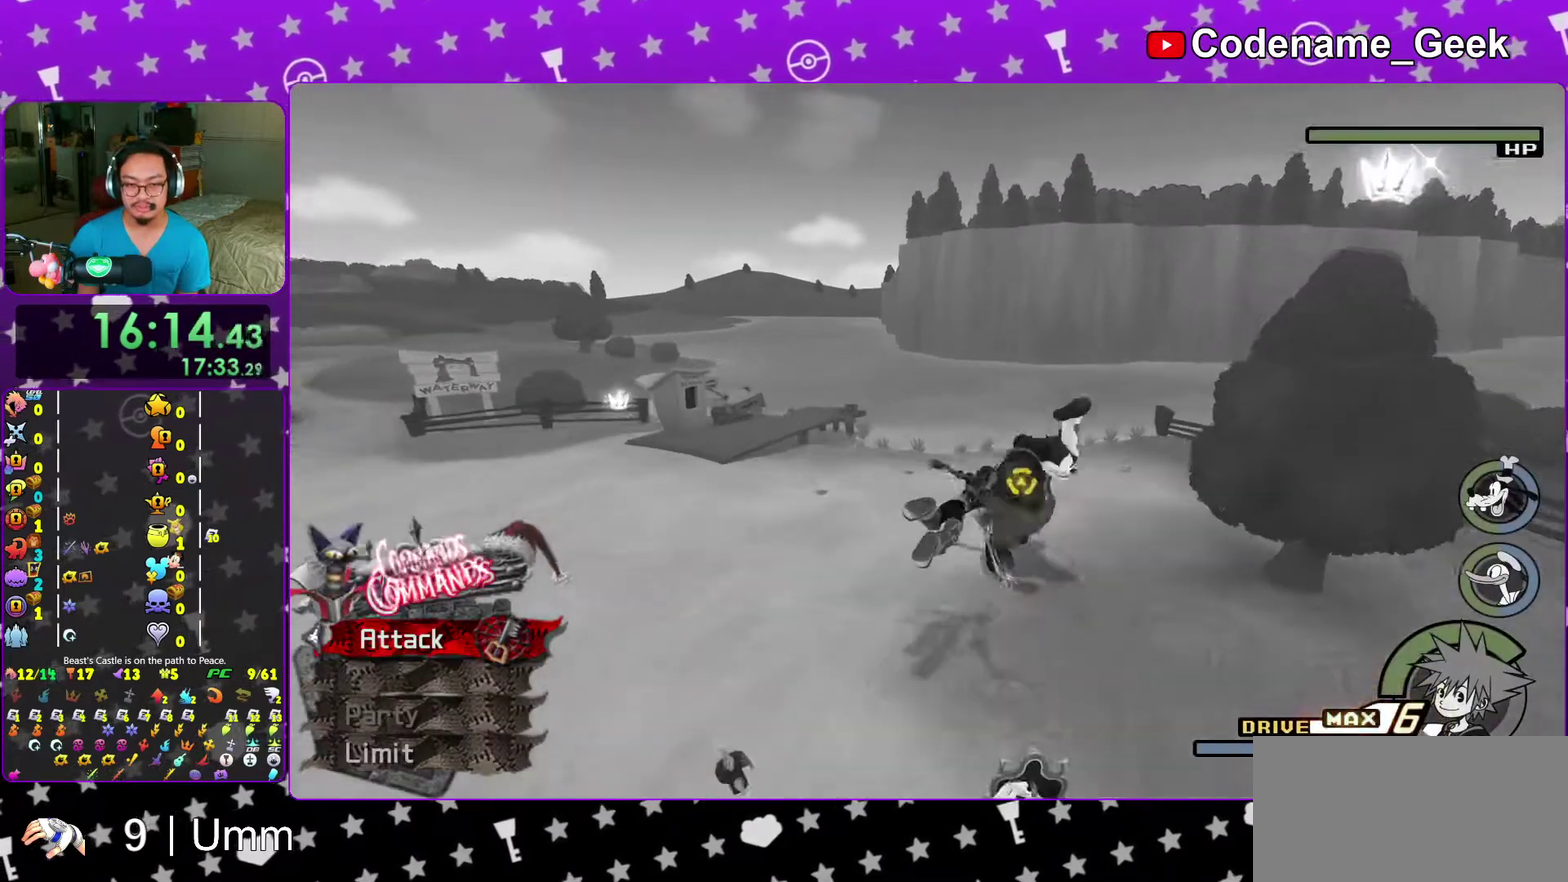
{"dt_ms": 700, "buttons": ["A"], "left_stick": "up-right", "right_stick": "center"}
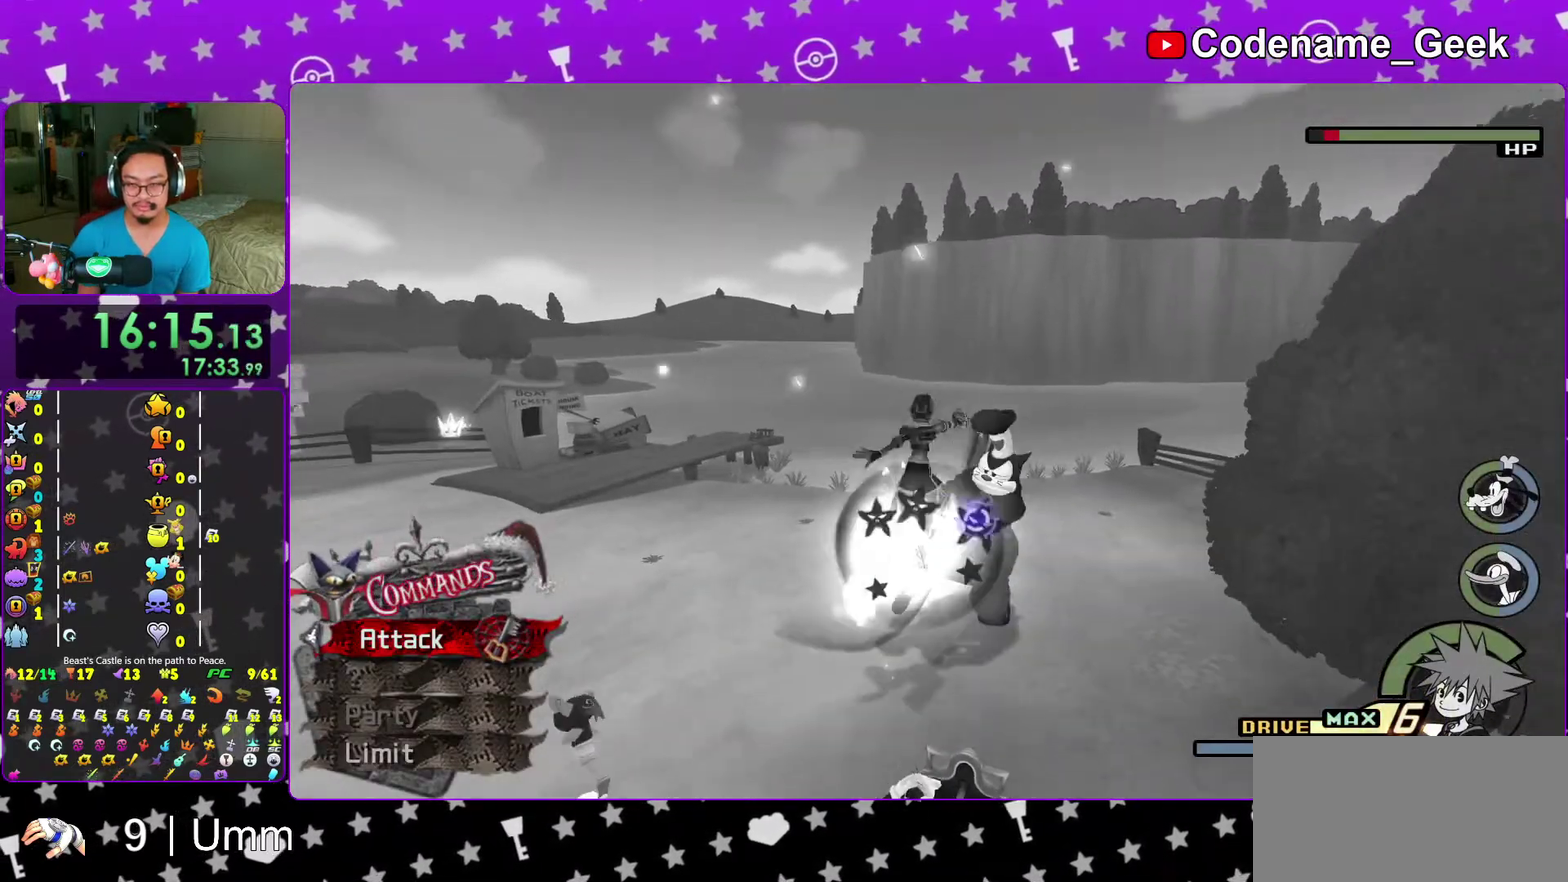
{"dt_ms": 300, "buttons": [], "left_stick": "up-right", "right_stick": "center"}
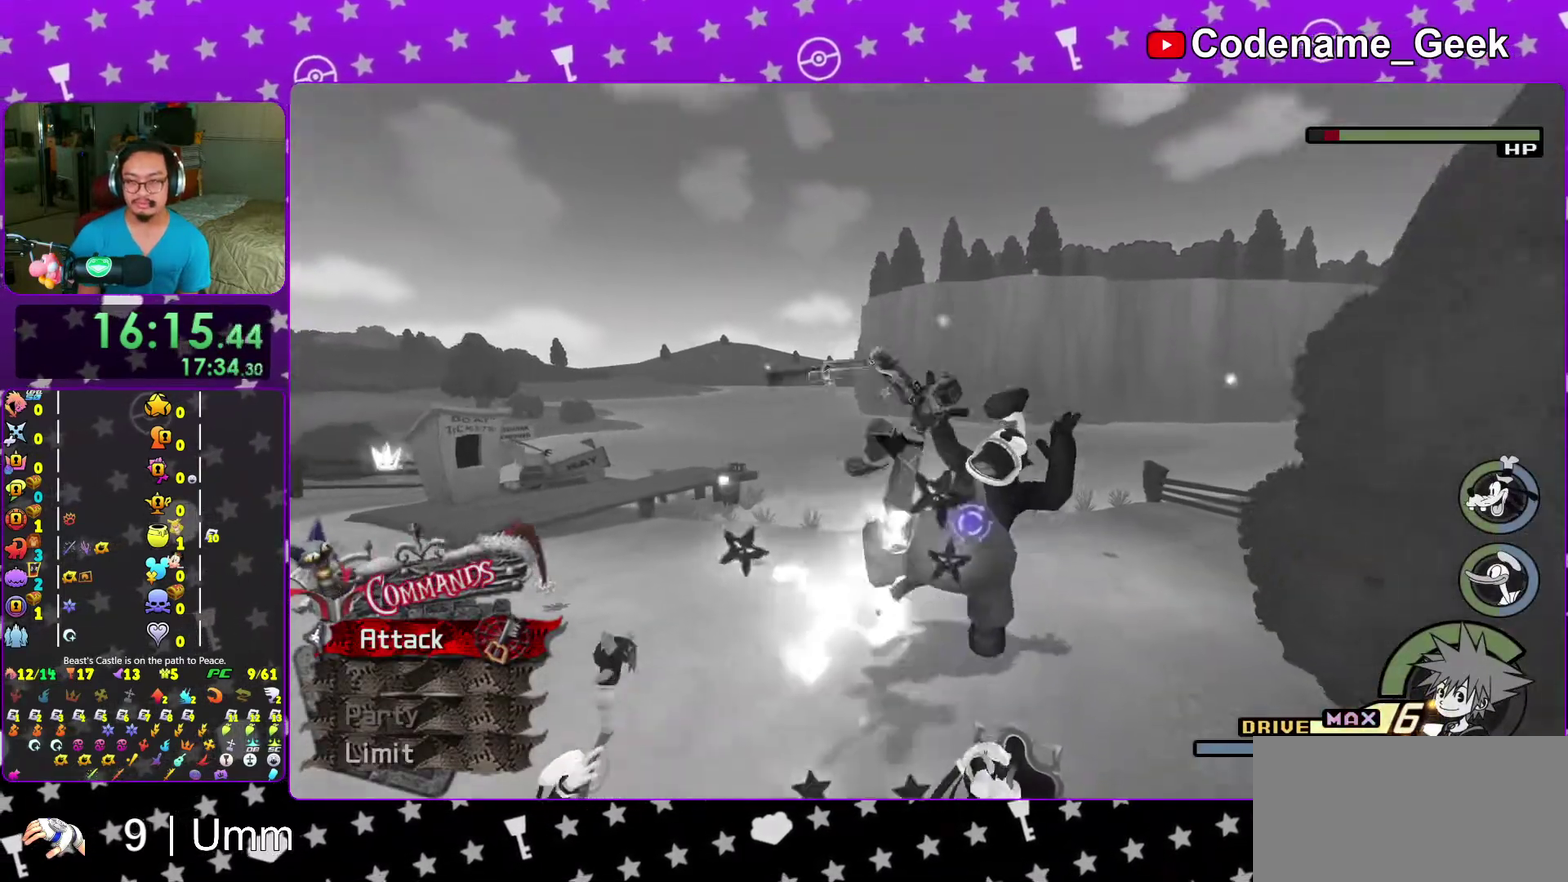
{"dt_ms": 600, "buttons": [], "left_stick": "up", "right_stick": "center", "events": [[17, "A", "down"], [33, "right_stick", "down-right"], [117, "A", "up"], [200, "right_stick", "down"], [250, "right_stick", "down-right"], [367, "right_stick", "center"], [433, "right_stick", "down"], [533, "left_stick", "up"], [567, "right_stick", "center"]]}
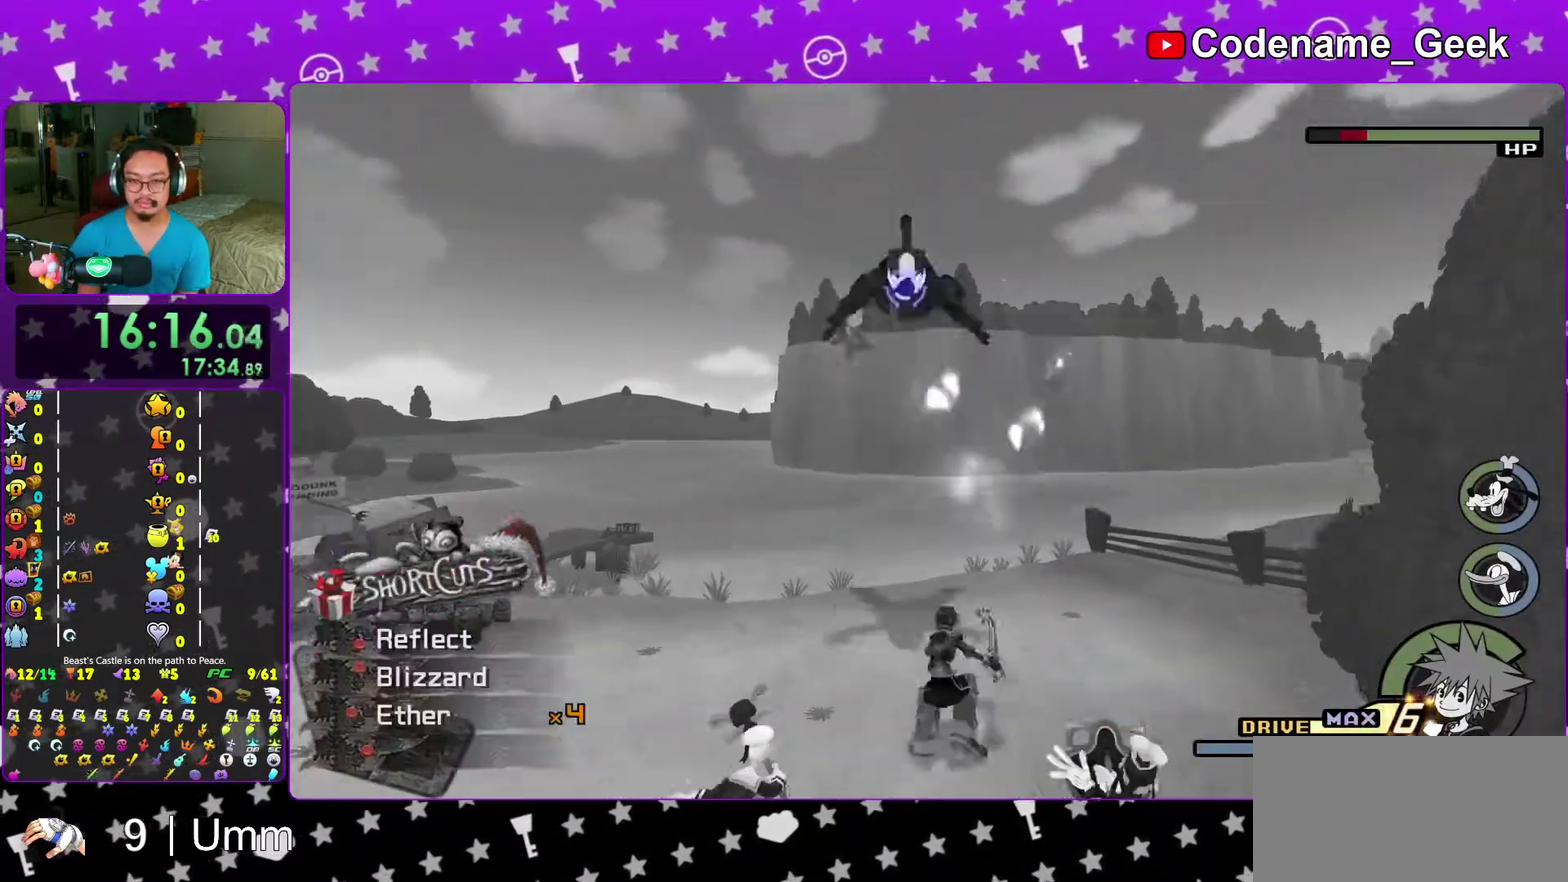
{"dt_ms": 400, "buttons": [], "left_stick": "up-left", "right_stick": "center", "events": [[67, "left_stick", "up-left"], [67, "right_stick", "down"], [350, "right_stick", "center"]]}
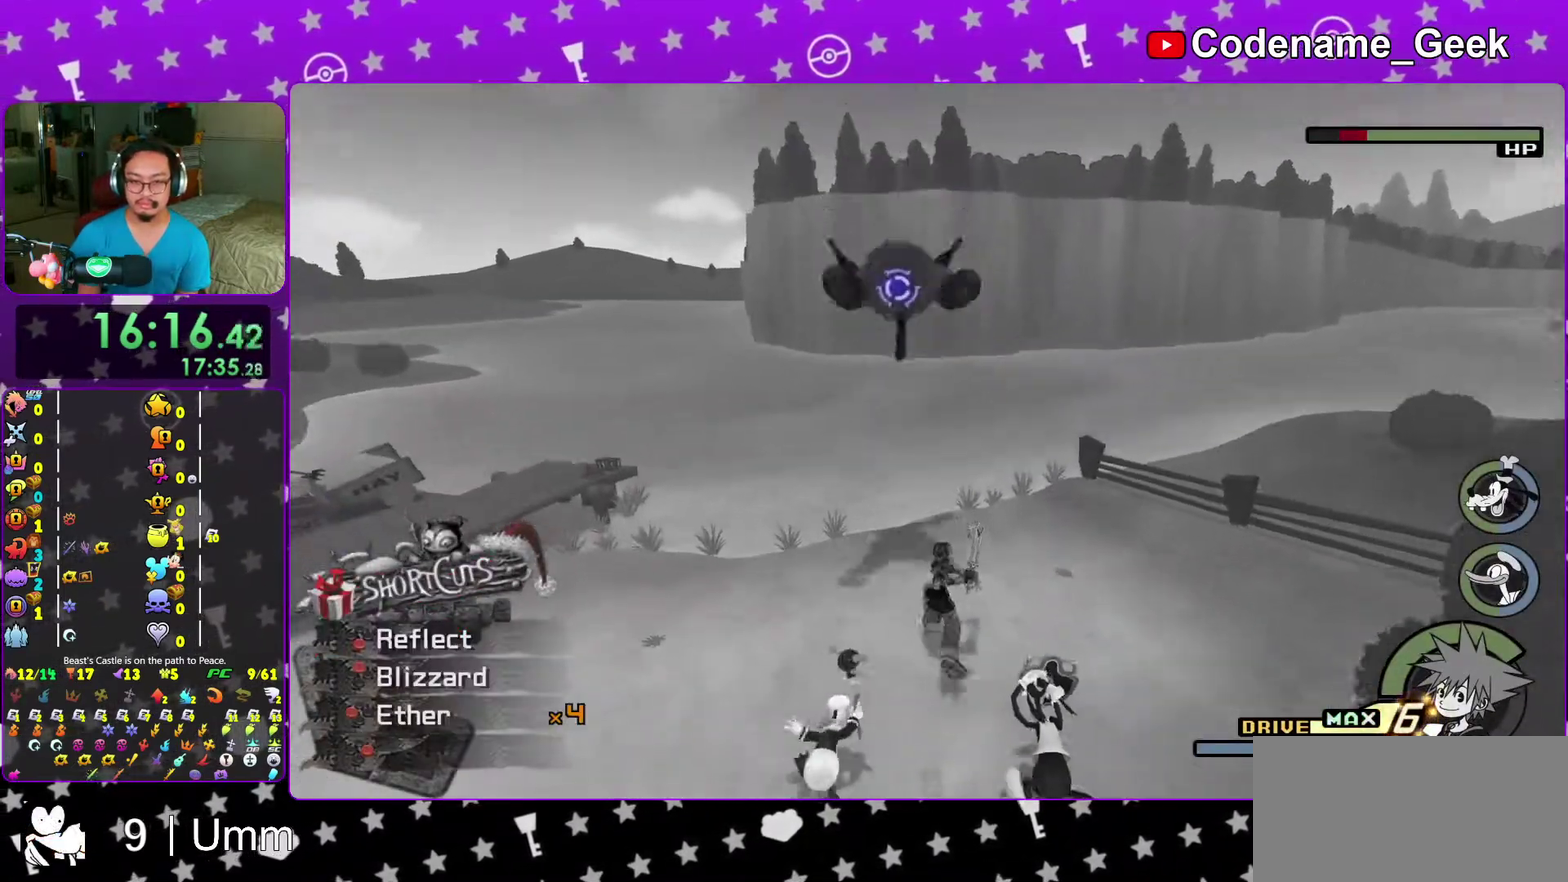
{"dt_ms": 600, "buttons": [], "left_stick": "up", "right_stick": "center", "events": [[300, "left_stick", "up"], [333, "B", "down"], [433, "B", "up"], [500, "B", "down"], [600, "B", "up"]]}
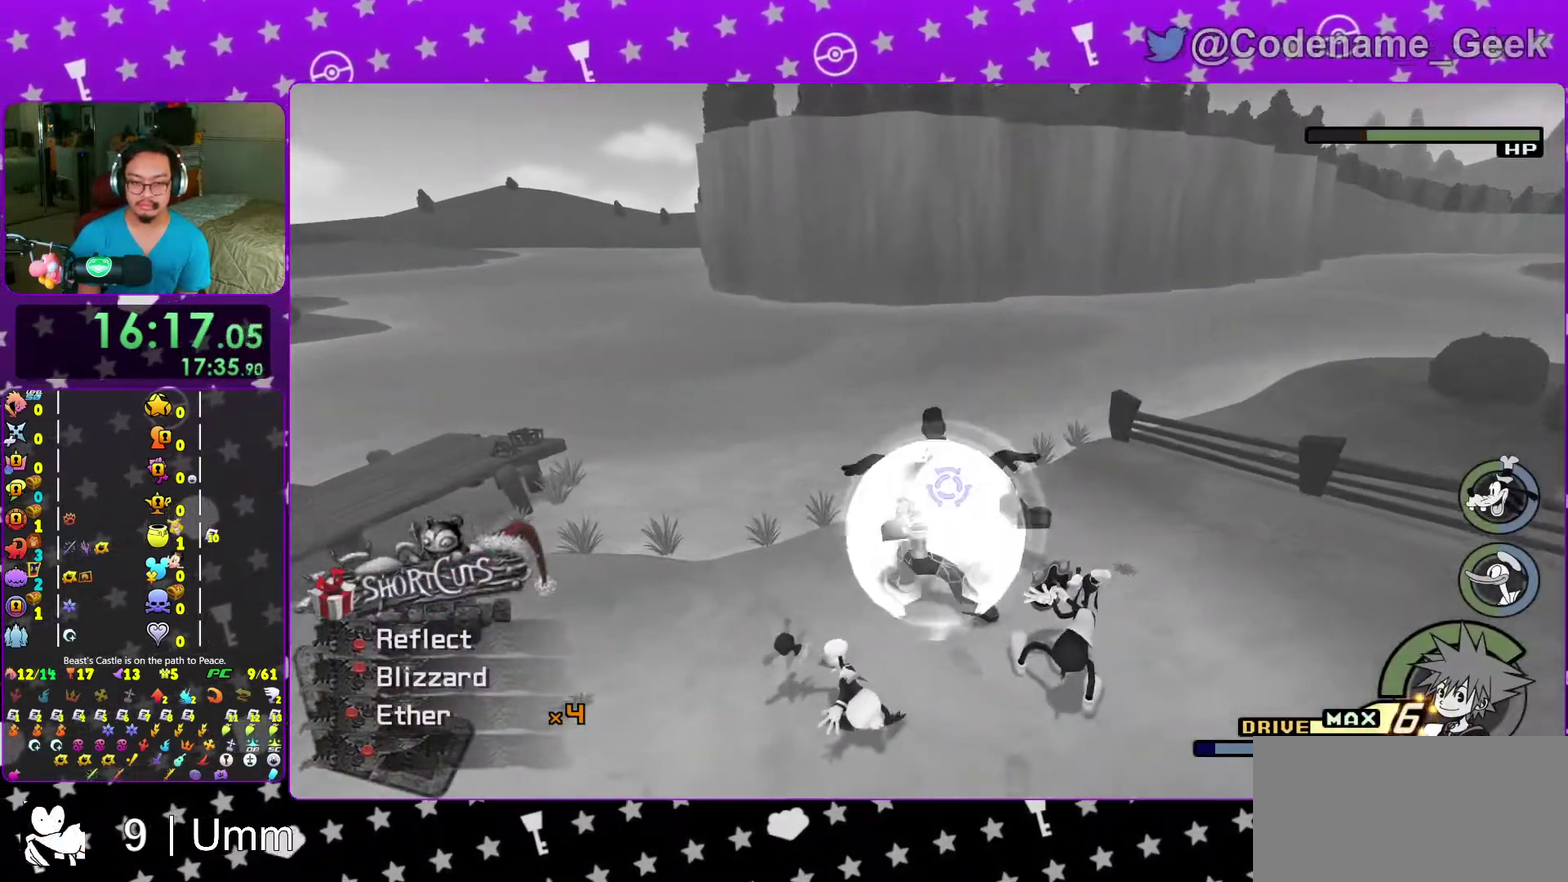
{"dt_ms": 400, "buttons": [], "left_stick": "up", "right_stick": "center", "events": [[133, "right_stick", "down-right"], [233, "right_stick", "center"], [317, "right_stick", "down-right"], [400, "right_stick", "center"]]}
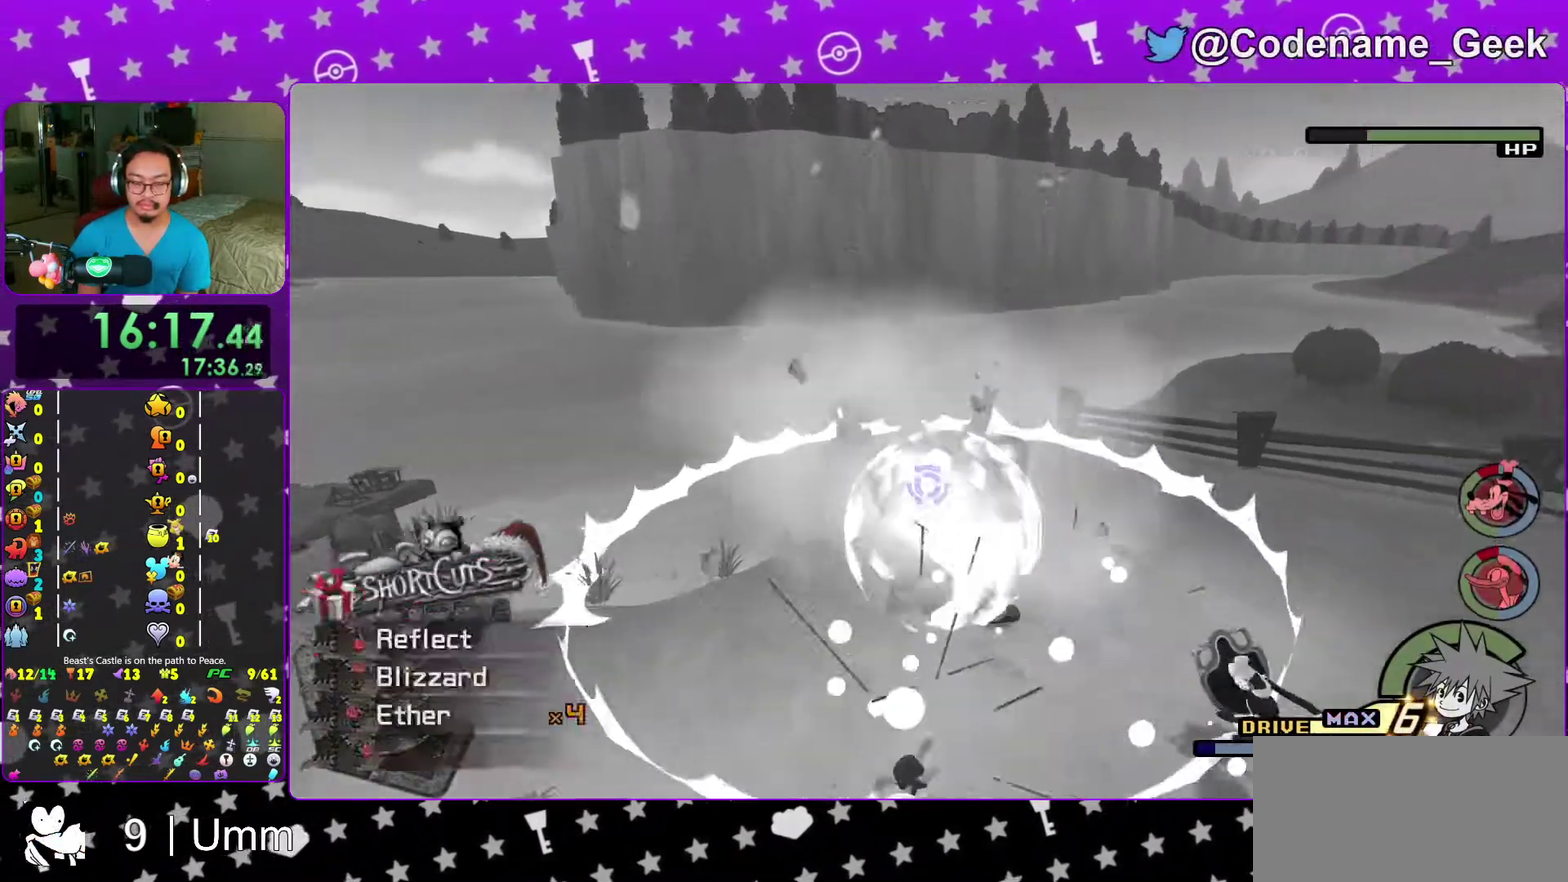
{"dt_ms": 600, "buttons": [], "left_stick": "up", "right_stick": "down", "events": [[117, "right_stick", "down-right"], [250, "right_stick", "center"], [367, "right_stick", "down-right"], [450, "right_stick", "center"], [533, "right_stick", "down"]]}
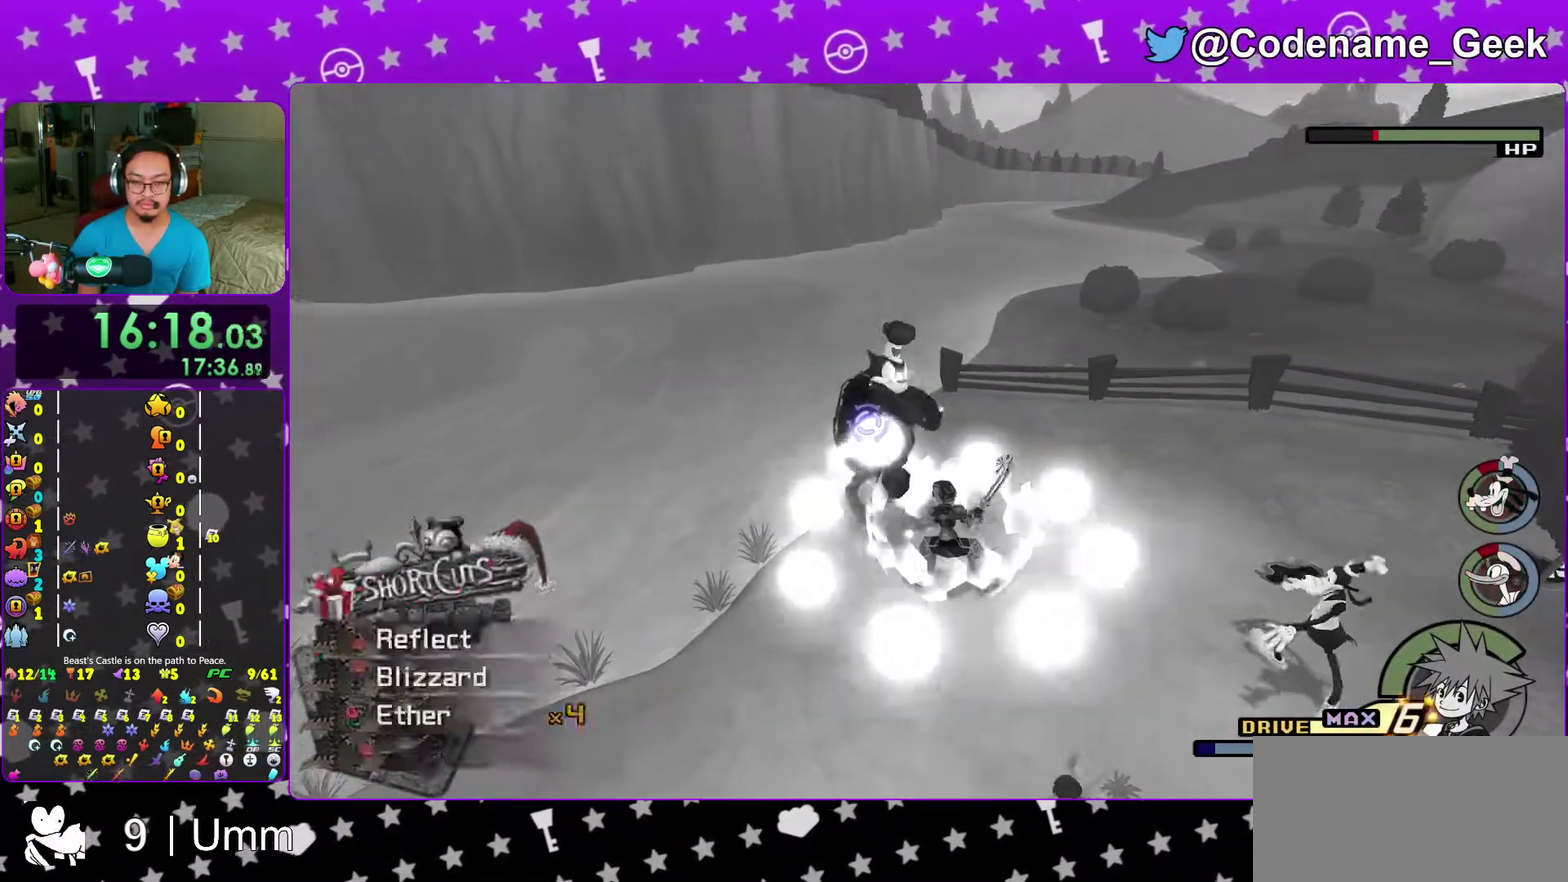
{"dt_ms": 400, "buttons": [], "left_stick": "up", "right_stick": "center", "events": [[83, "left_stick", "up-left"], [100, "right_stick", "center"], [317, "B", "down"], [367, "left_stick", "up"], [383, "B", "up"]]}
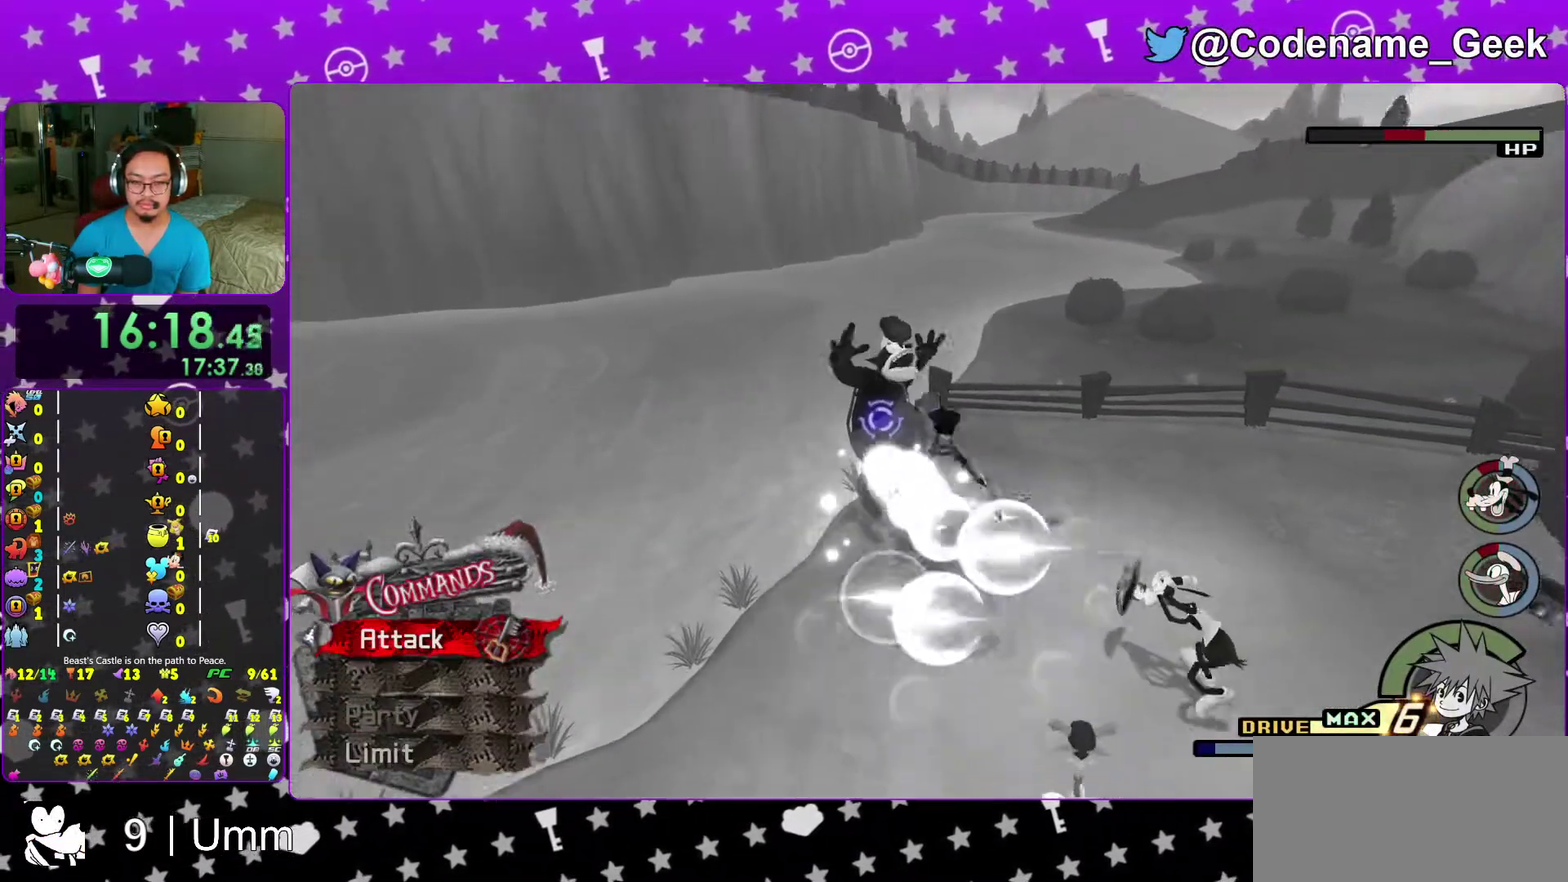
{"dt_ms": 600, "buttons": ["A"], "left_stick": "center", "right_stick": "right", "events": [[67, "A", "down"], [167, "A", "up"], [167, "left_stick", "center"], [217, "A", "down"], [333, "A", "up"], [367, "right_stick", "down-right"], [417, "A", "down"], [417, "right_stick", "right"], [550, "A", "up"], [600, "A", "down"]]}
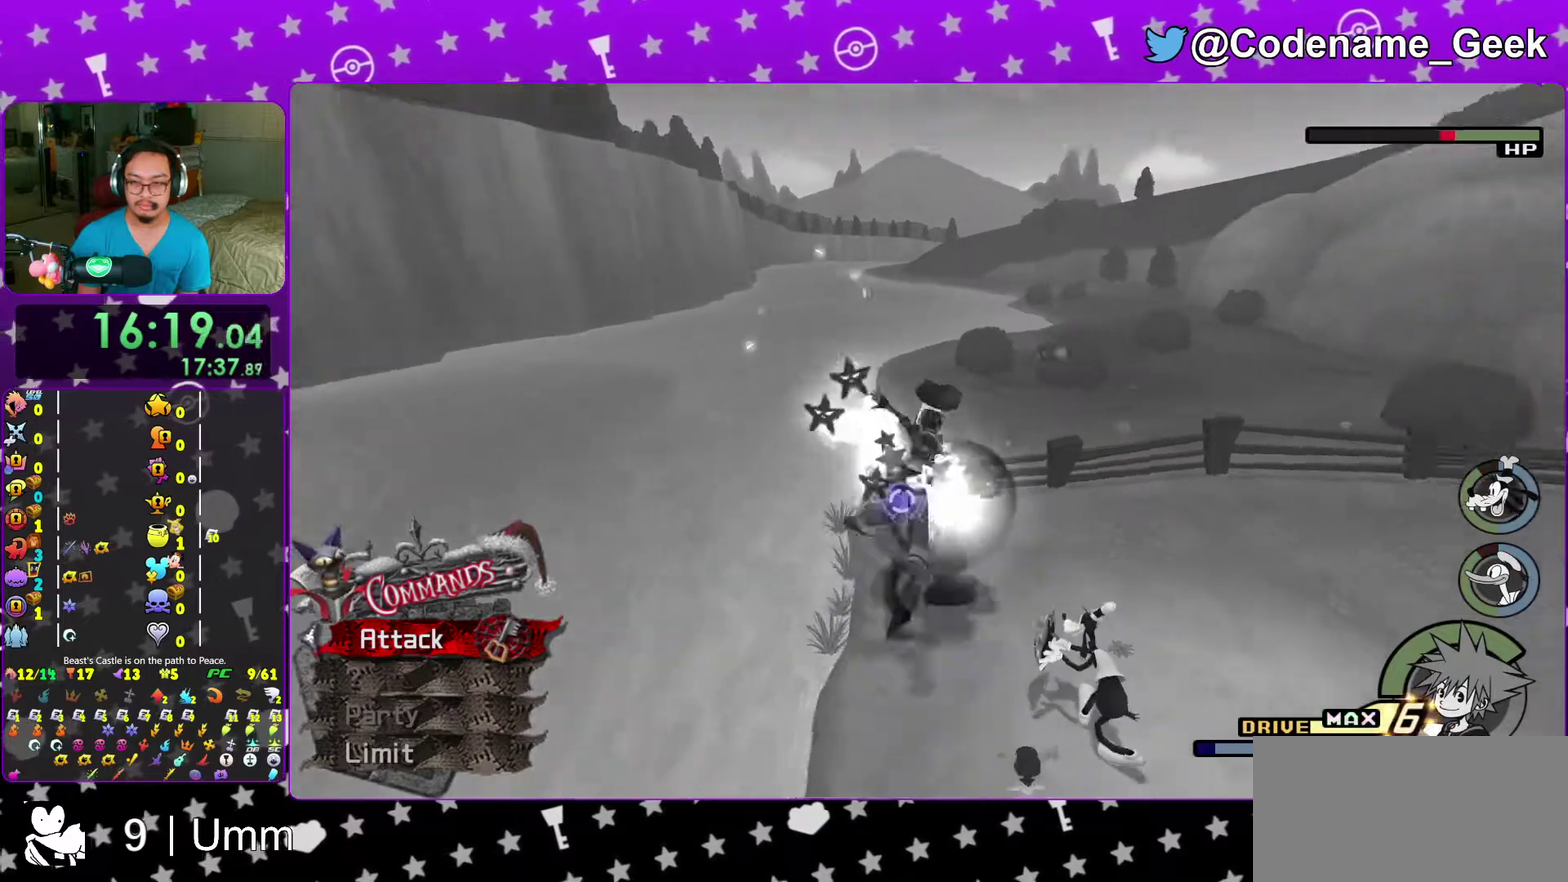
{"dt_ms": 400, "buttons": ["A"], "left_stick": "center", "right_stick": "center", "events": [[67, "right_stick", "center"], [117, "A", "up"], [200, "A", "down"], [317, "A", "up"], [367, "A", "down"]]}